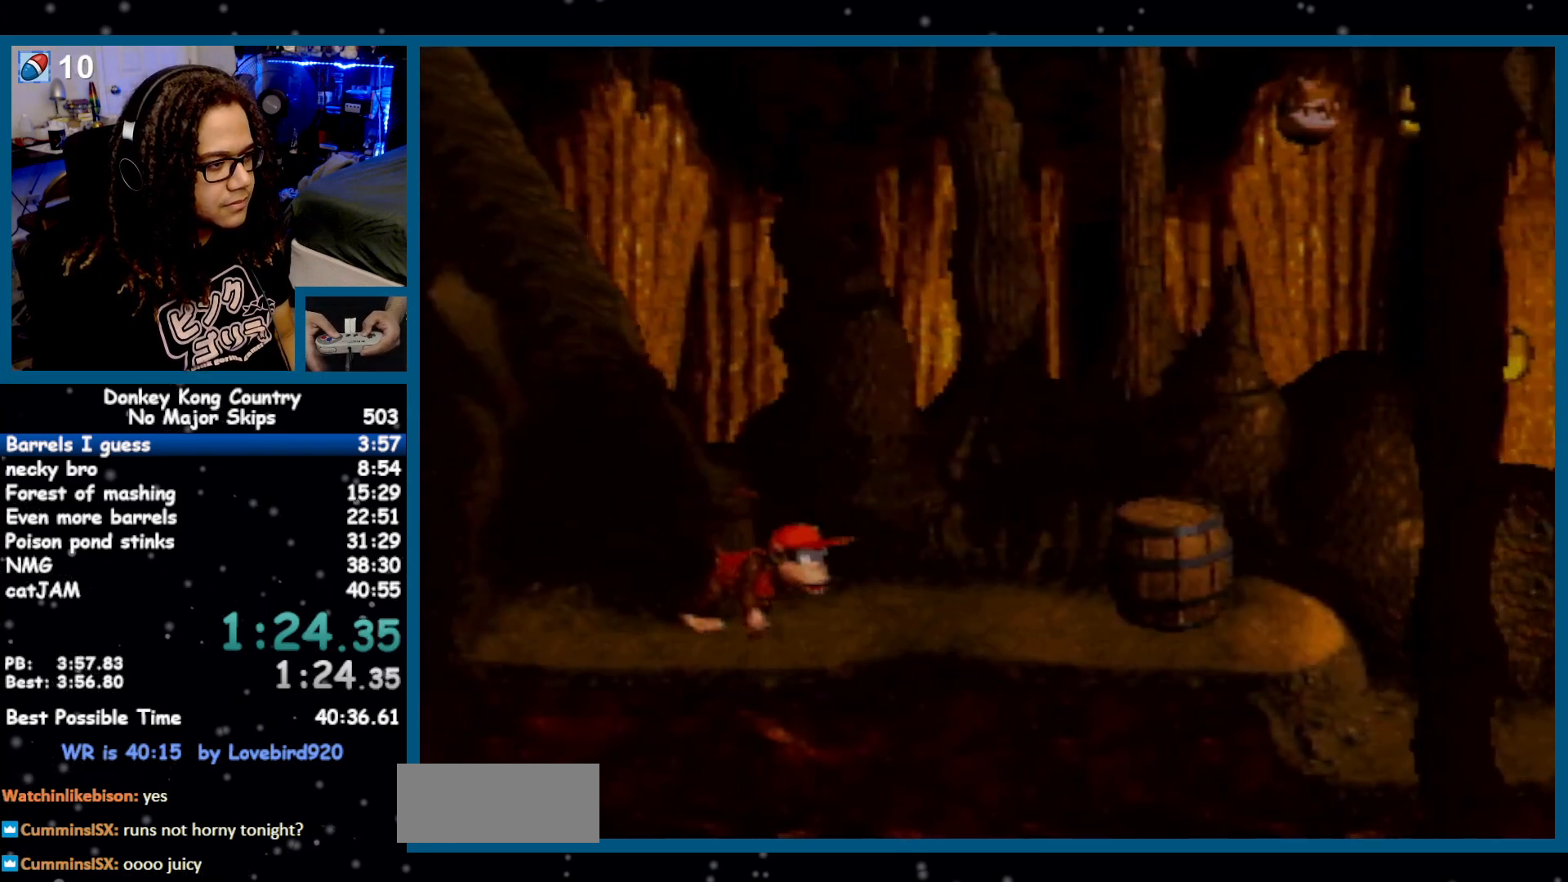
Gameplay with a controller (Nintendo layout); each line is a JSON object with the inputs held at the frame after it. "events" lists button and stick changes between this image and that frame as [ms after this image, input, new state], when the widget could be followed in between. Not read: L1 L3 R1 R3.
{"buttons": ["DPAD_RIGHT"], "events": [[167, "Y", "up"], [233, "Y", "down"], [250, "Y", "up"]]}
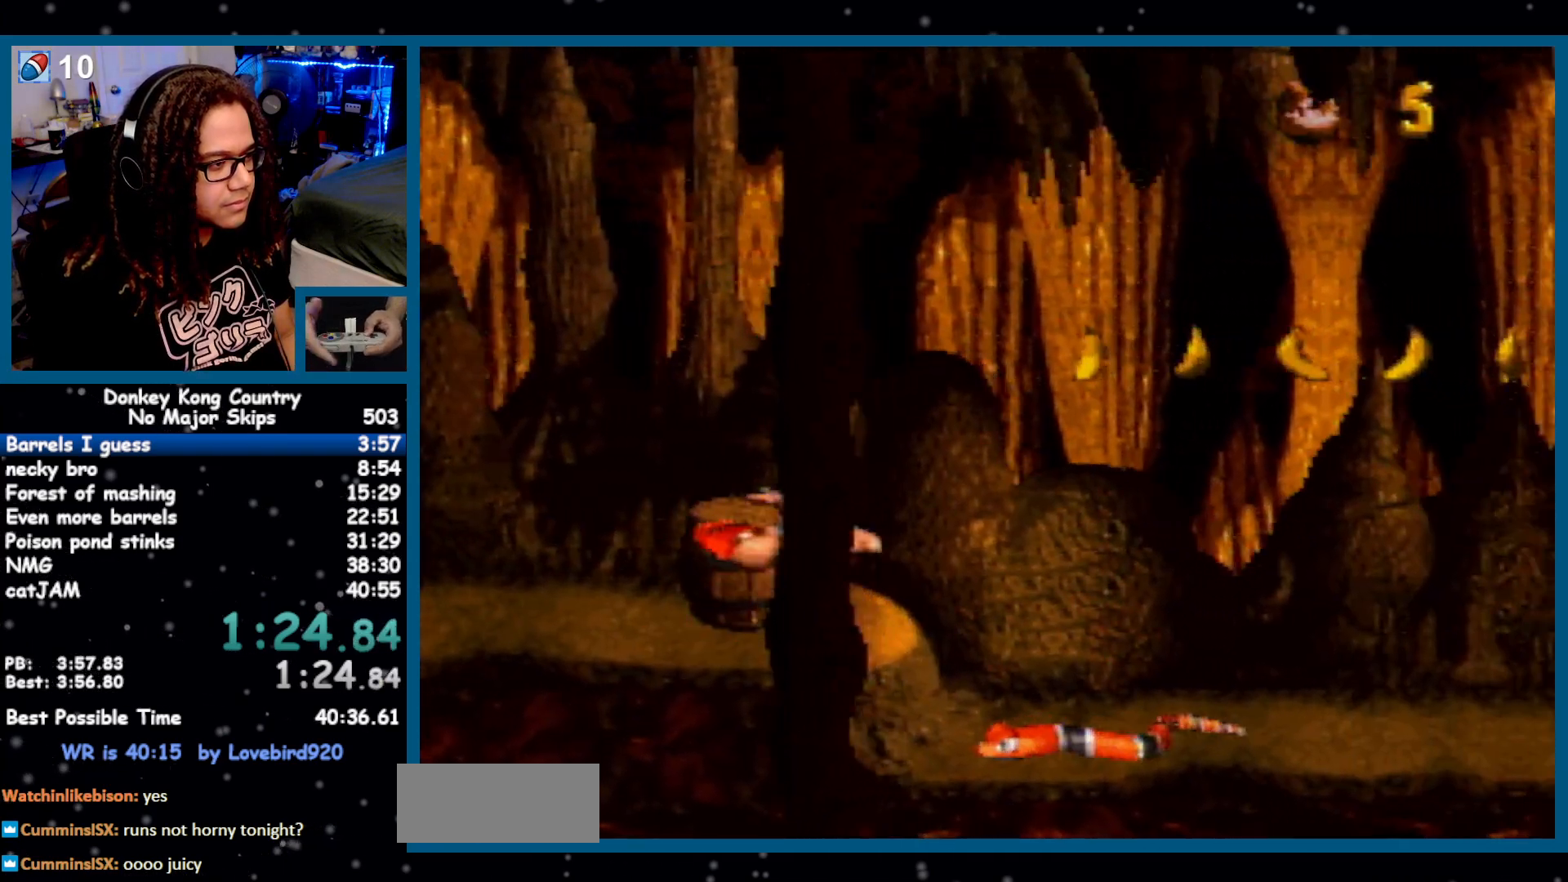
{"buttons": ["Y", "DPAD_RIGHT"], "events": [[133, "Y", "down"]]}
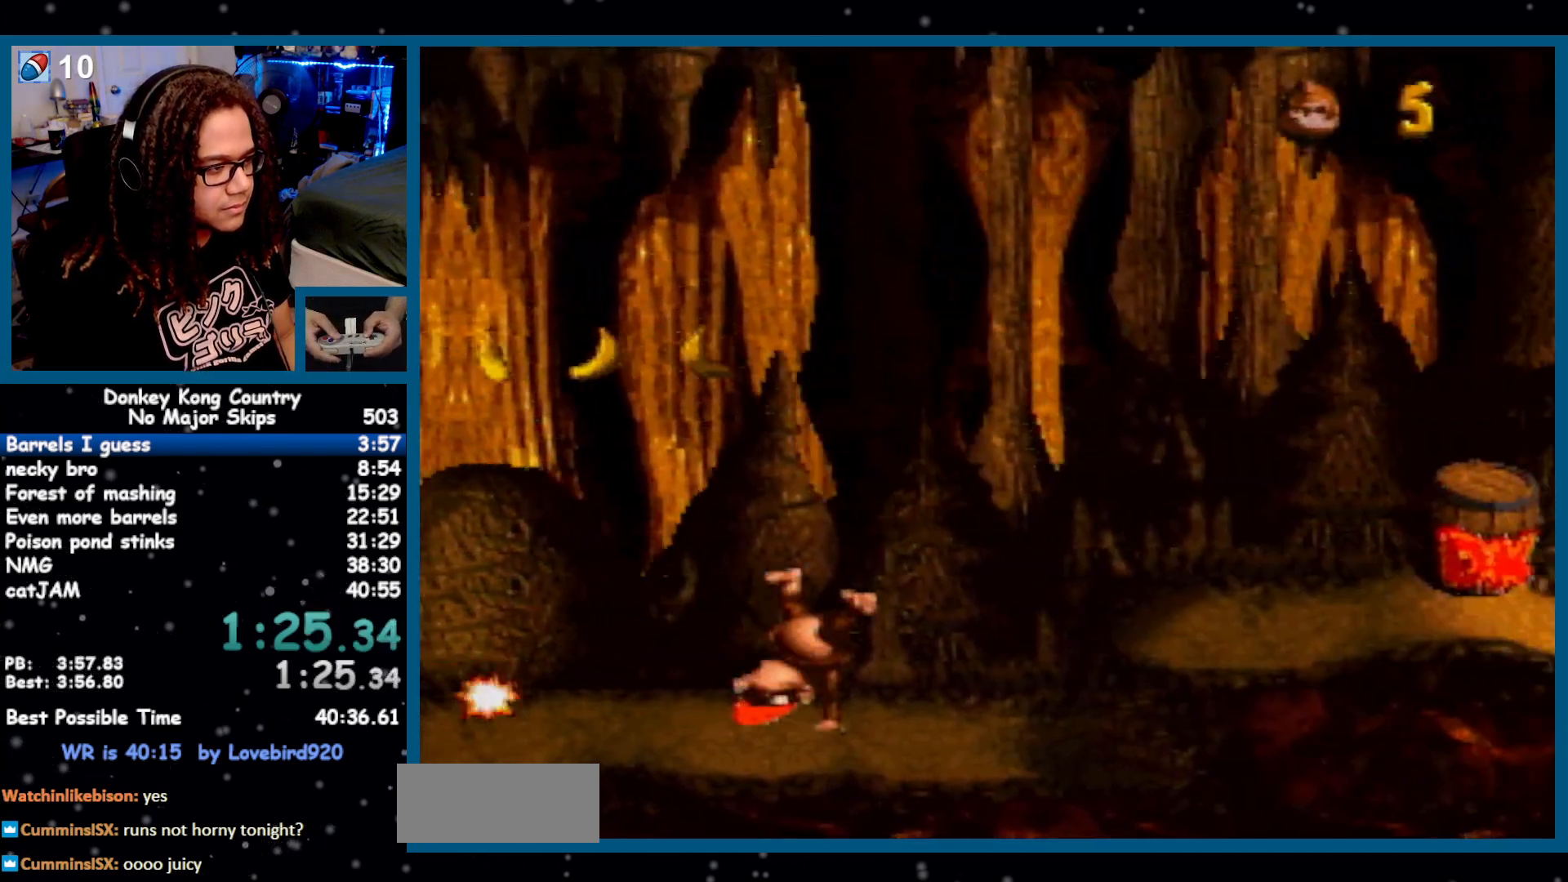
{"buttons": ["Y", "DPAD_RIGHT"], "events": [[100, "B", "down"], [283, "B", "up"]]}
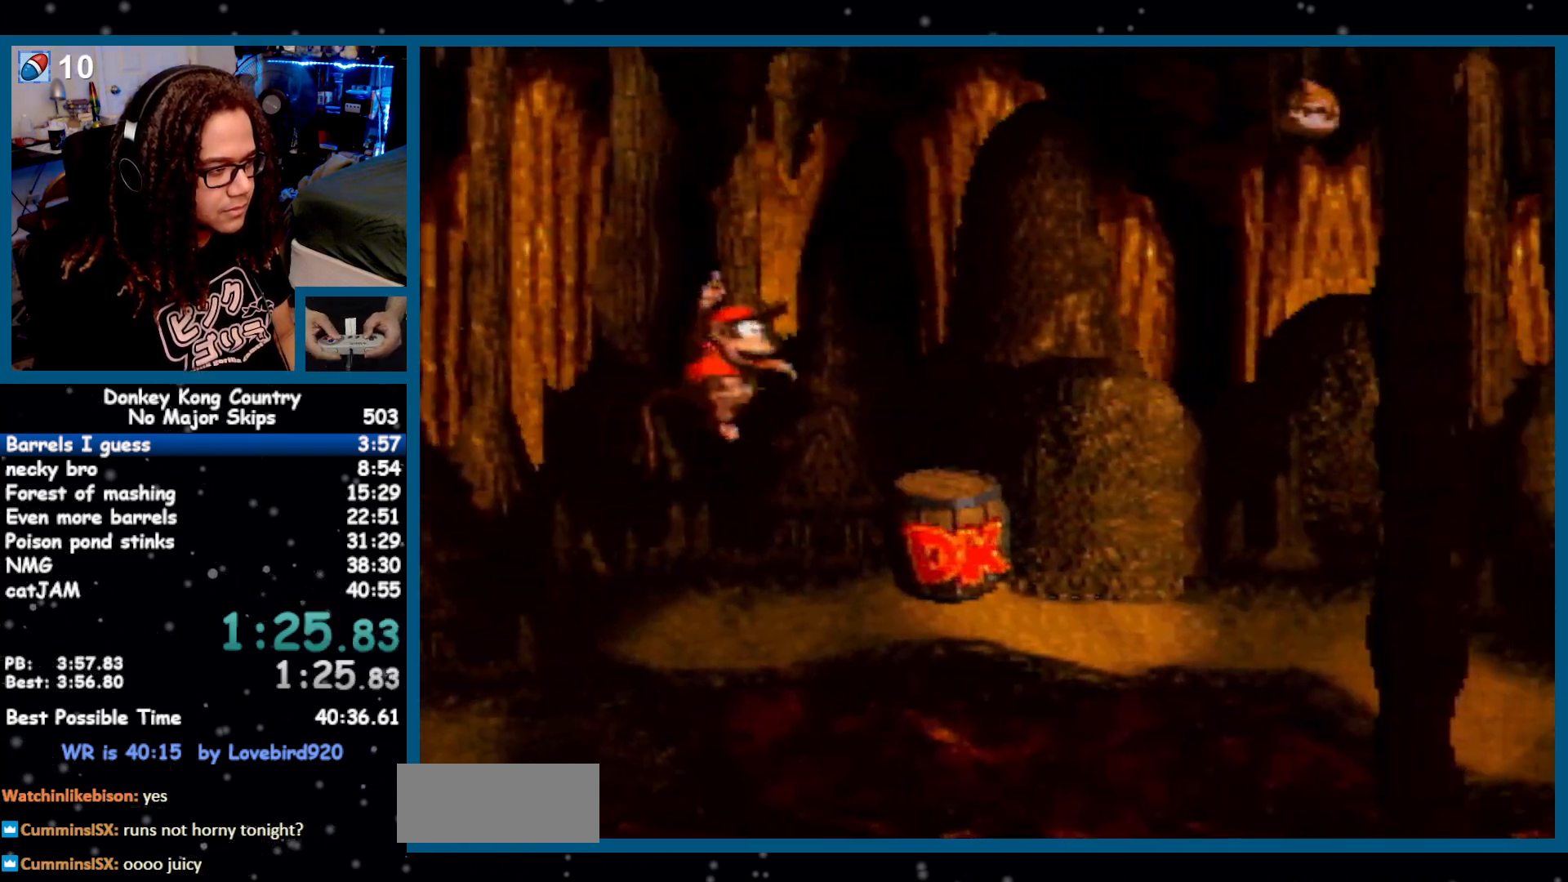
{"buttons": ["B", "Y", "DPAD_RIGHT"], "events": [[100, "Y", "up"], [400, "Y", "down"], [500, "B", "down"]]}
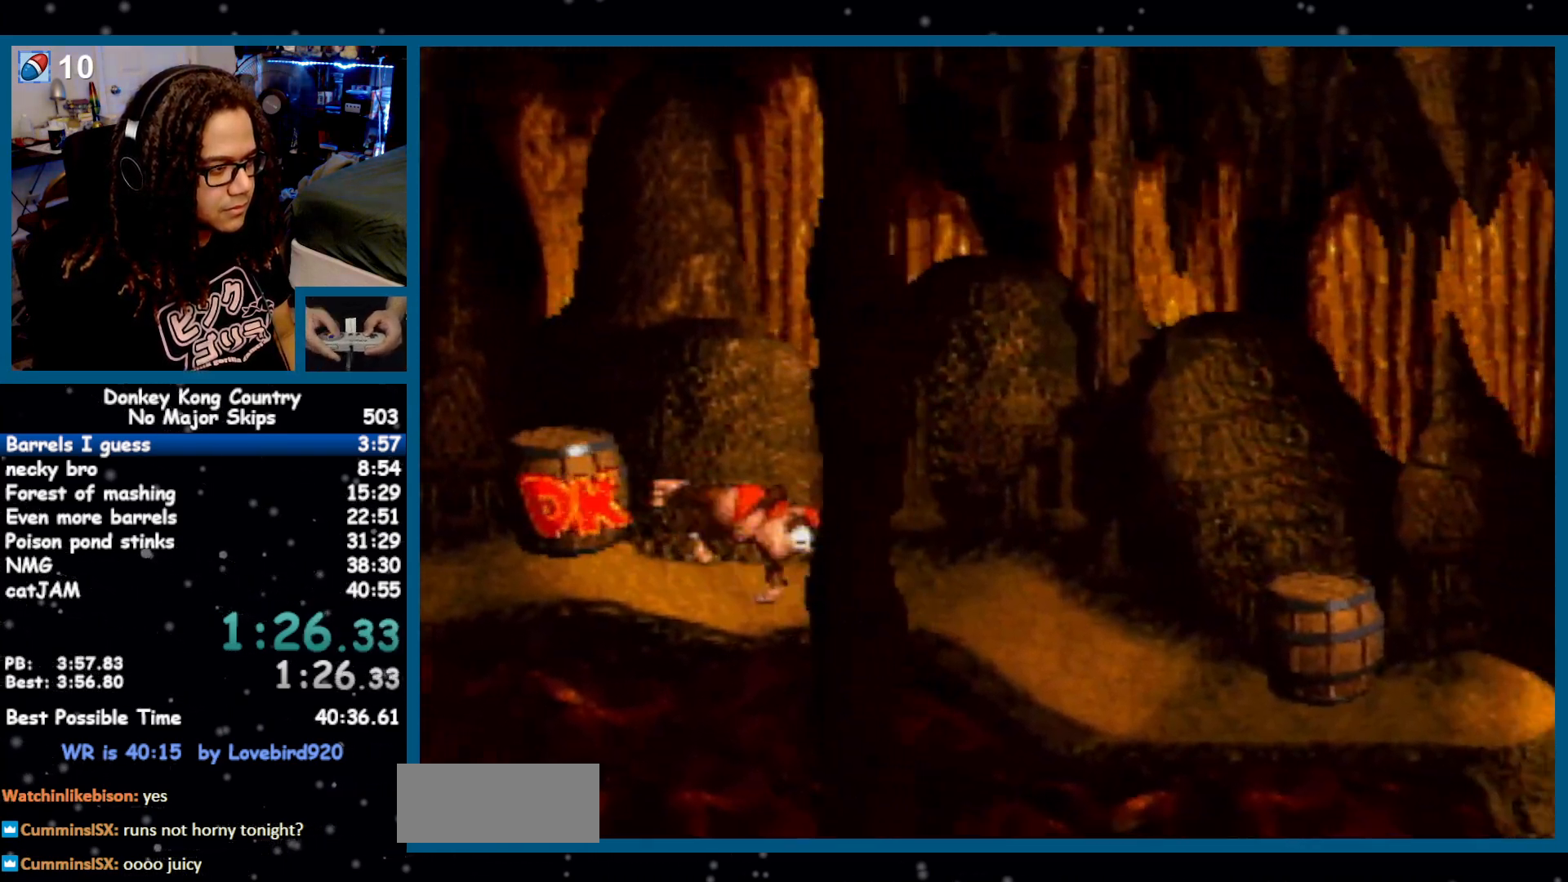
{"buttons": ["Y", "DPAD_RIGHT"], "events": [[133, "B", "up"]]}
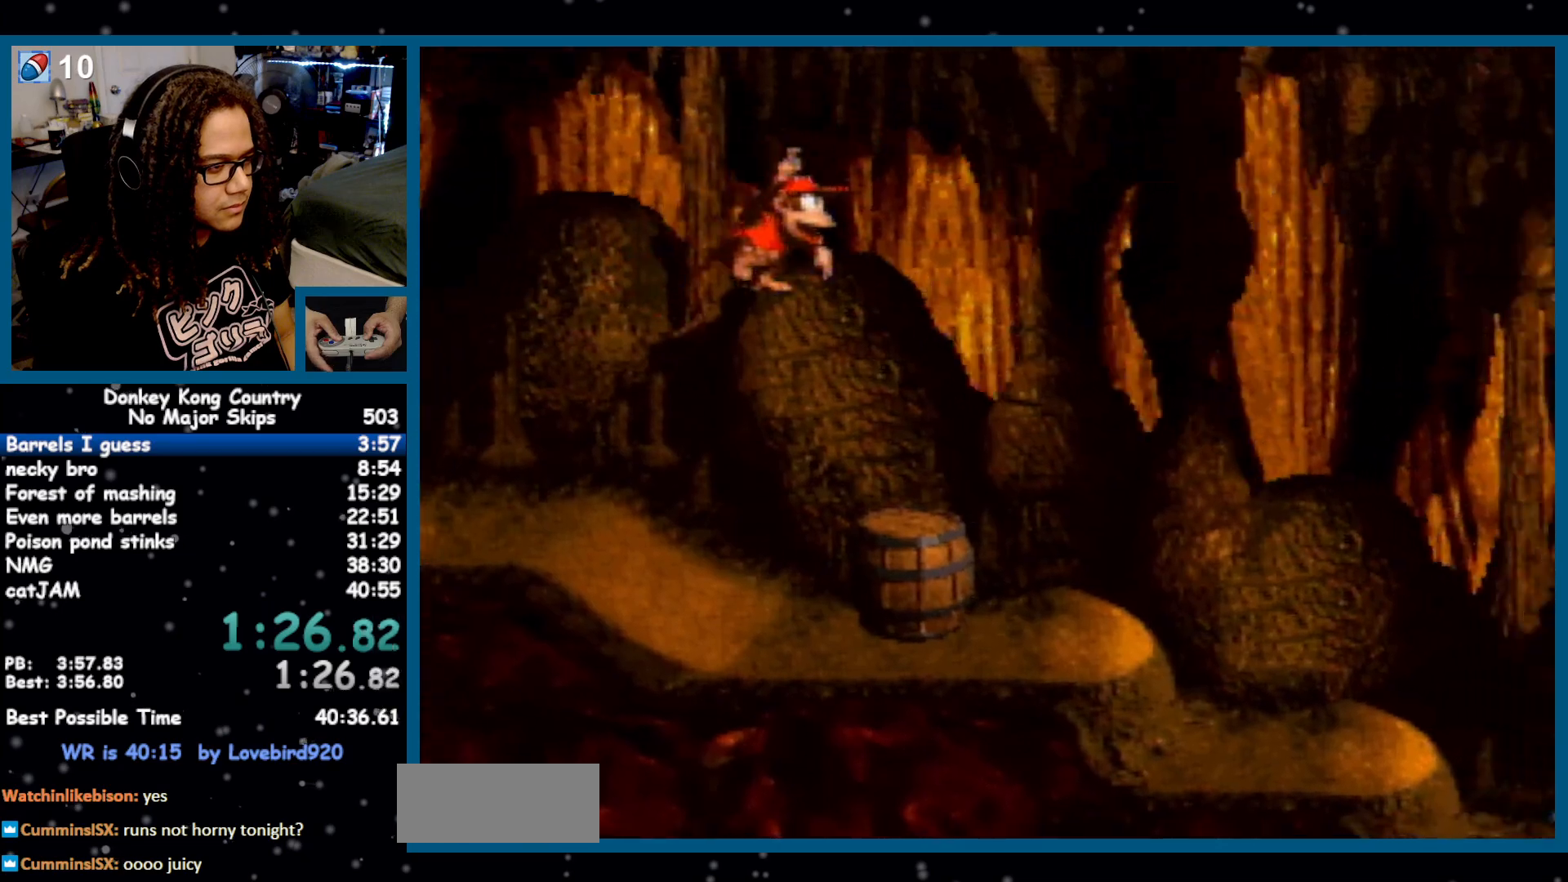
{"buttons": ["Y", "DPAD_RIGHT"], "events": [[250, "Y", "up"], [317, "Y", "down"]]}
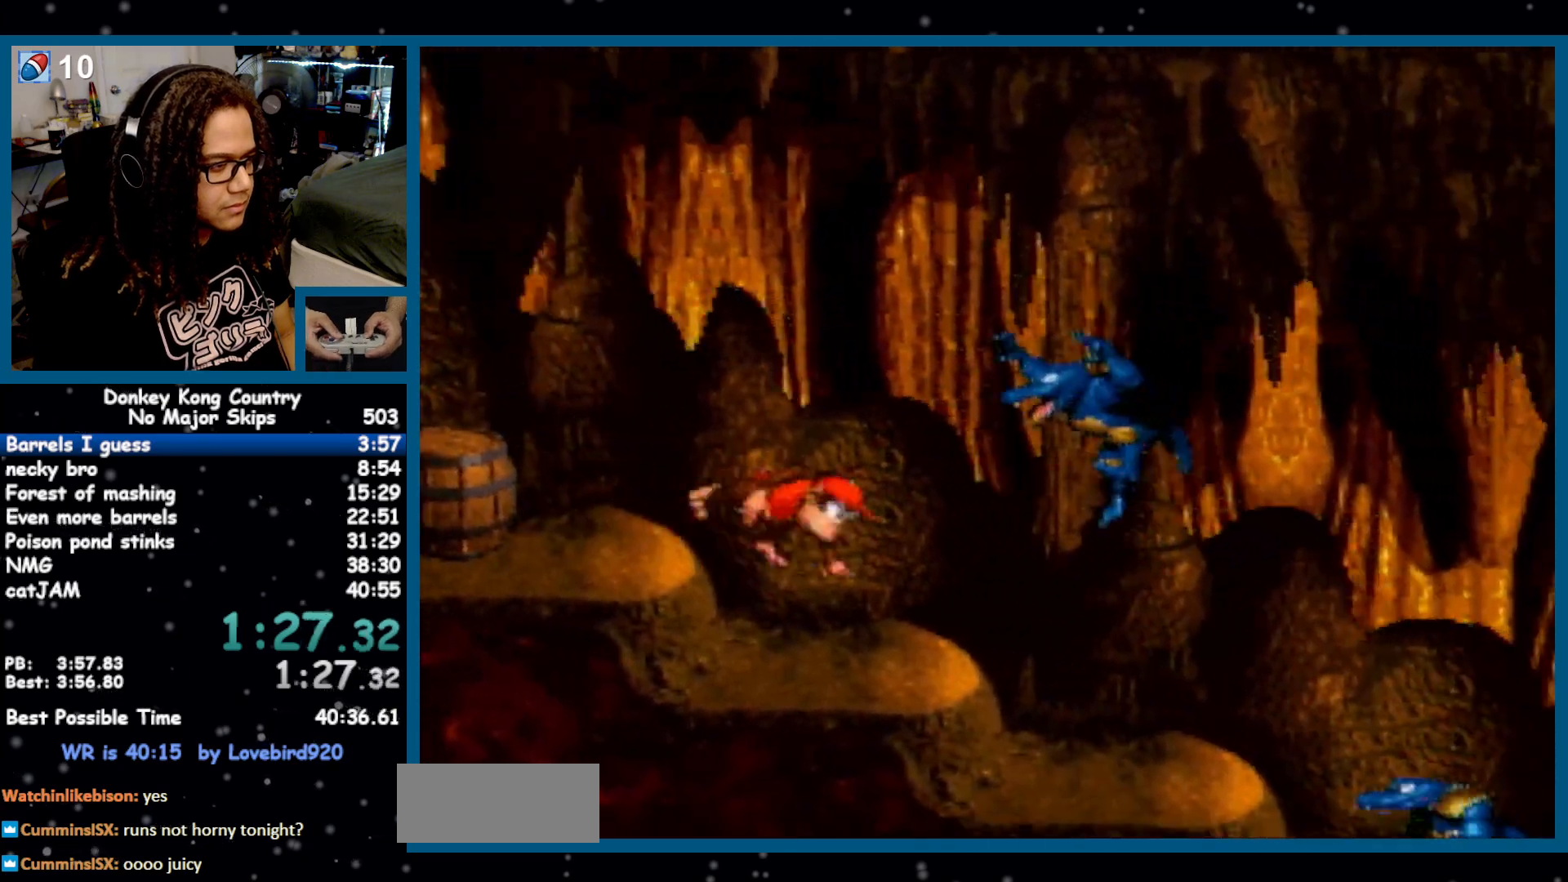
{"buttons": ["Y", "DPAD_RIGHT"], "events": []}
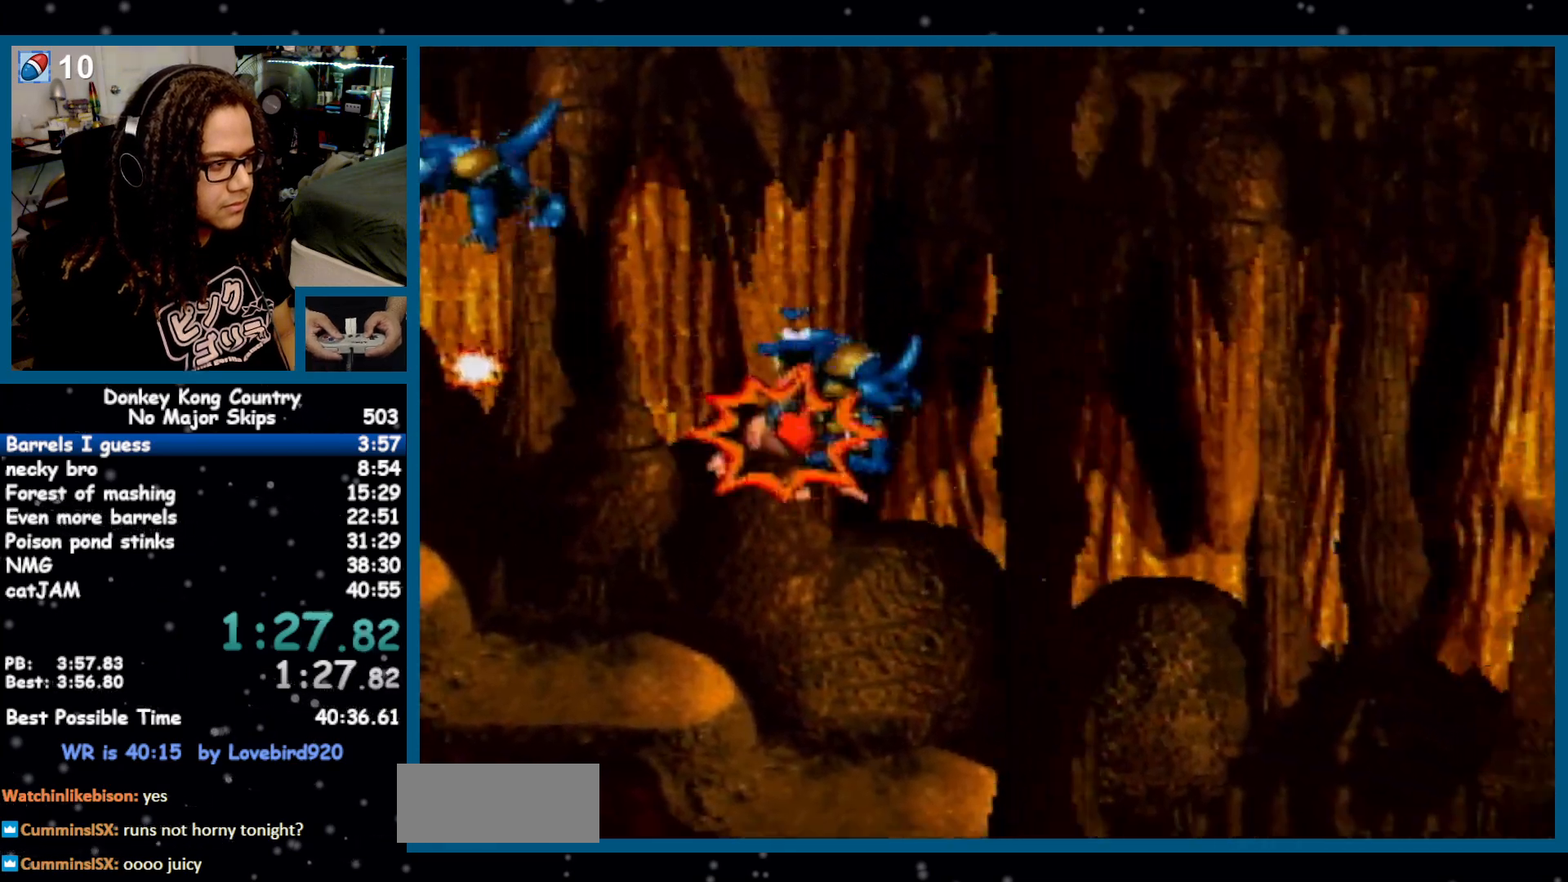
{"buttons": ["Y", "DPAD_RIGHT"], "events": []}
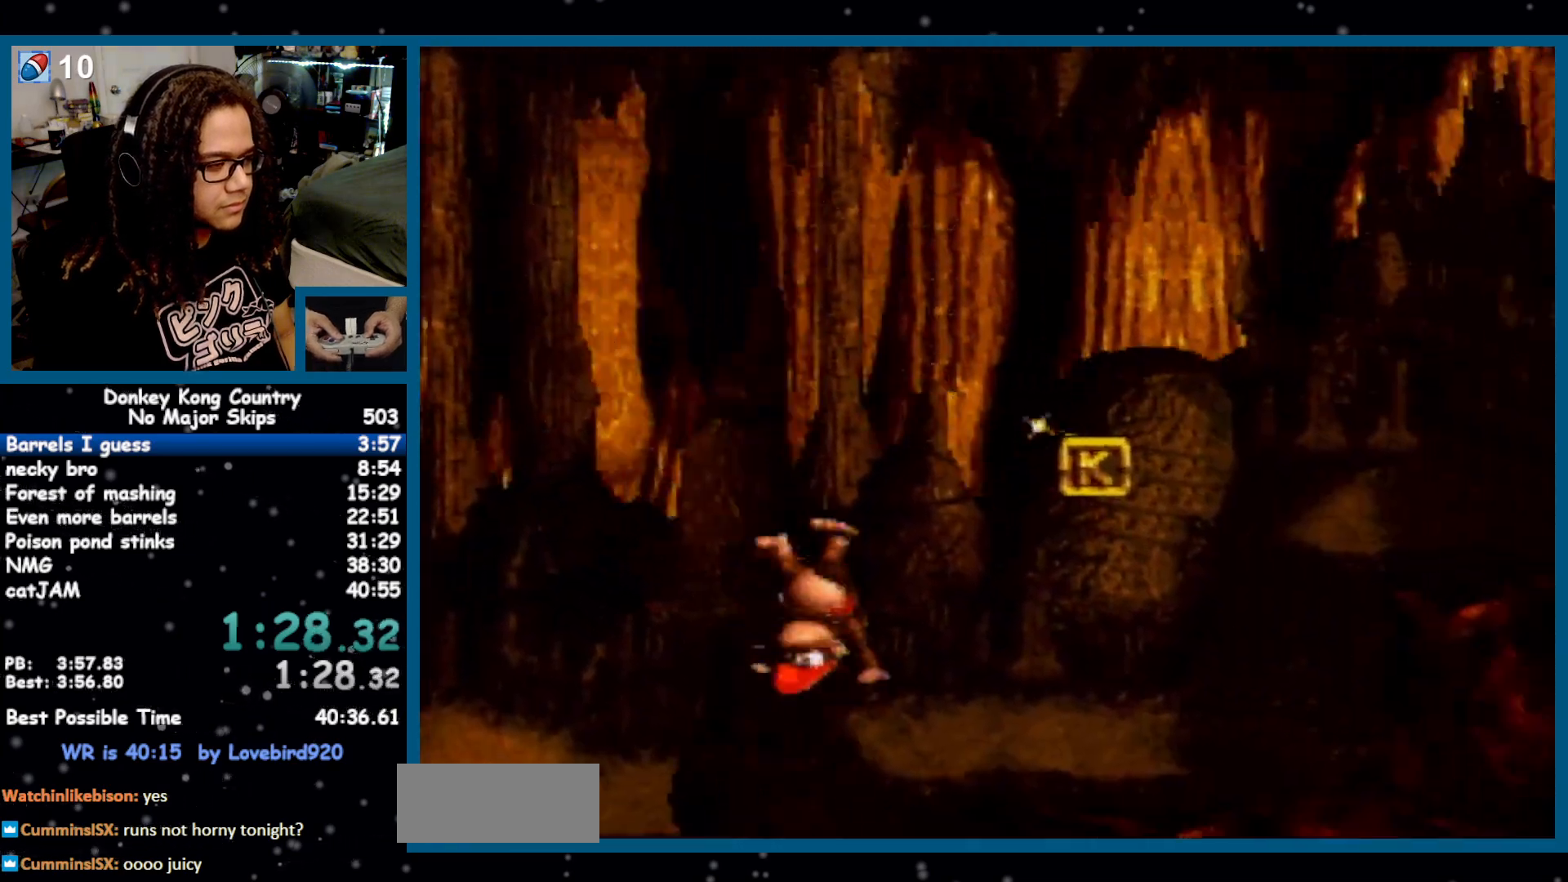
{"buttons": ["Y", "DPAD_RIGHT"], "events": [[100, "B", "down"], [167, "B", "up"], [350, "A", "down"], [350, "DPAD_RIGHT", "up"], [367, "A", "up"], [367, "DPAD_RIGHT", "down"], [433, "Y", "up"], [500, "Y", "down"]]}
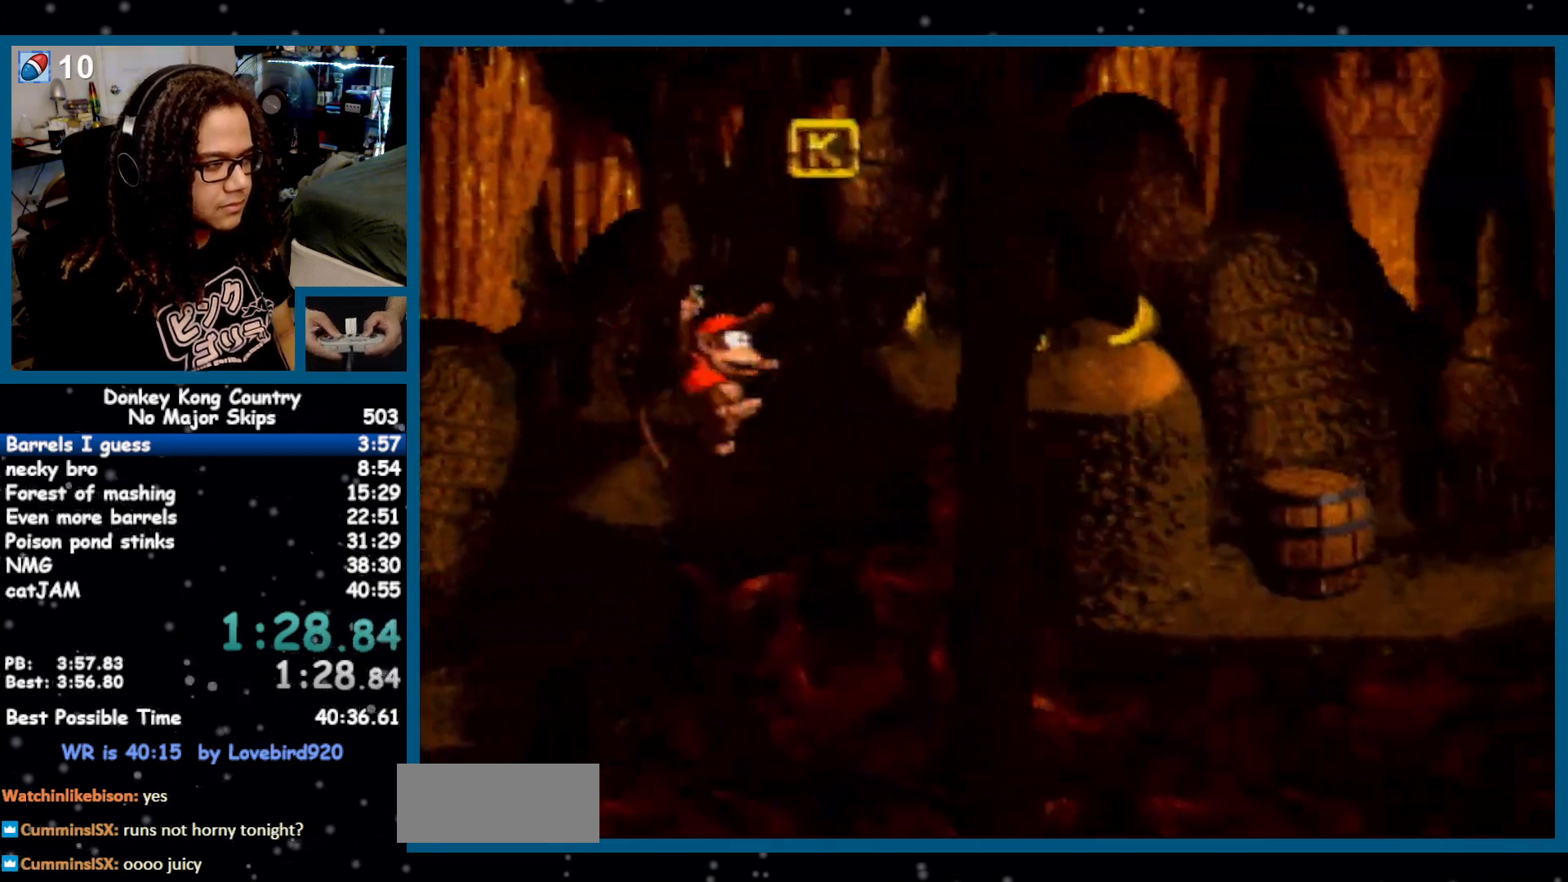
{"buttons": ["Y"], "events": [[283, "B", "down"], [383, "B", "up"], [483, "DPAD_RIGHT", "up"]]}
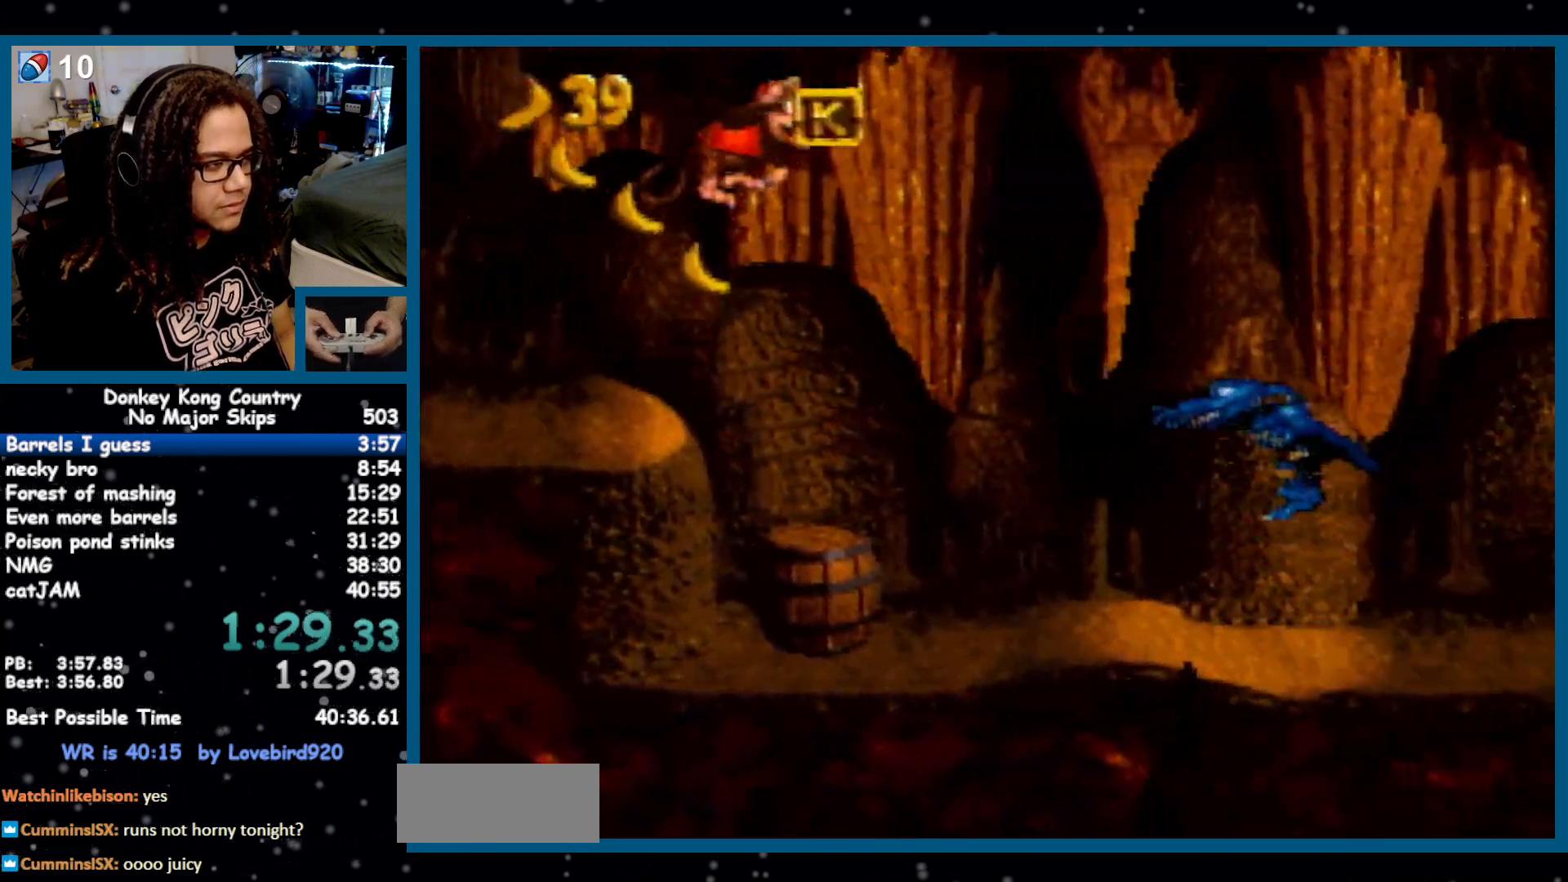
{"buttons": ["Y", "DPAD_RIGHT"], "events": [[33, "DPAD_LEFT", "down"], [317, "DPAD_LEFT", "up"], [317, "Y", "up"], [350, "DPAD_RIGHT", "down"], [383, "Y", "down"]]}
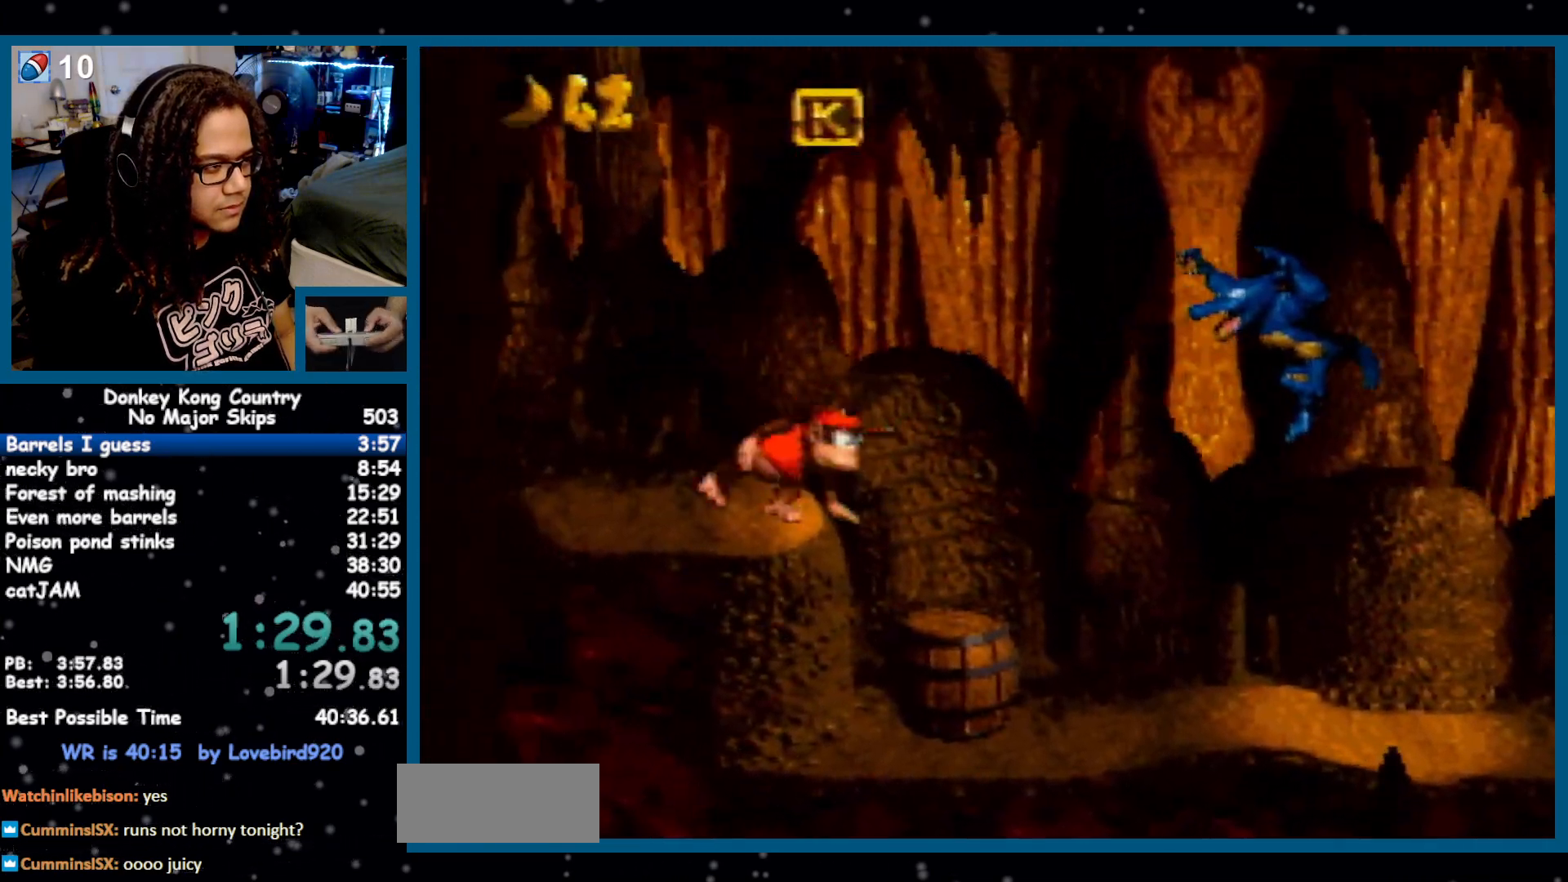
{"buttons": ["Y", "DPAD_RIGHT"], "events": []}
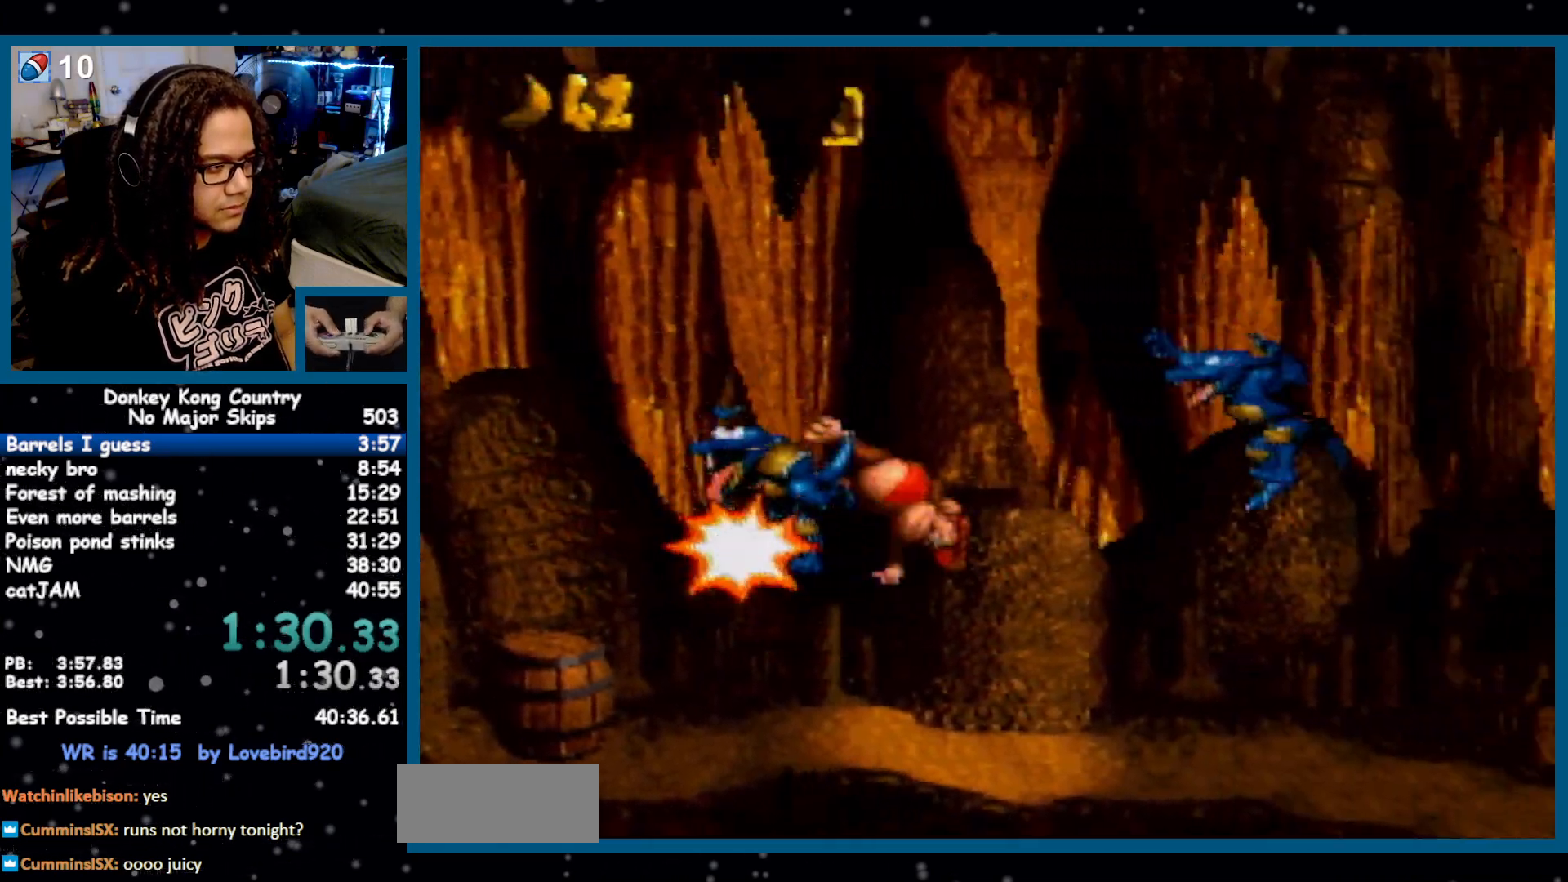
{"buttons": ["Y", "DPAD_RIGHT"], "events": []}
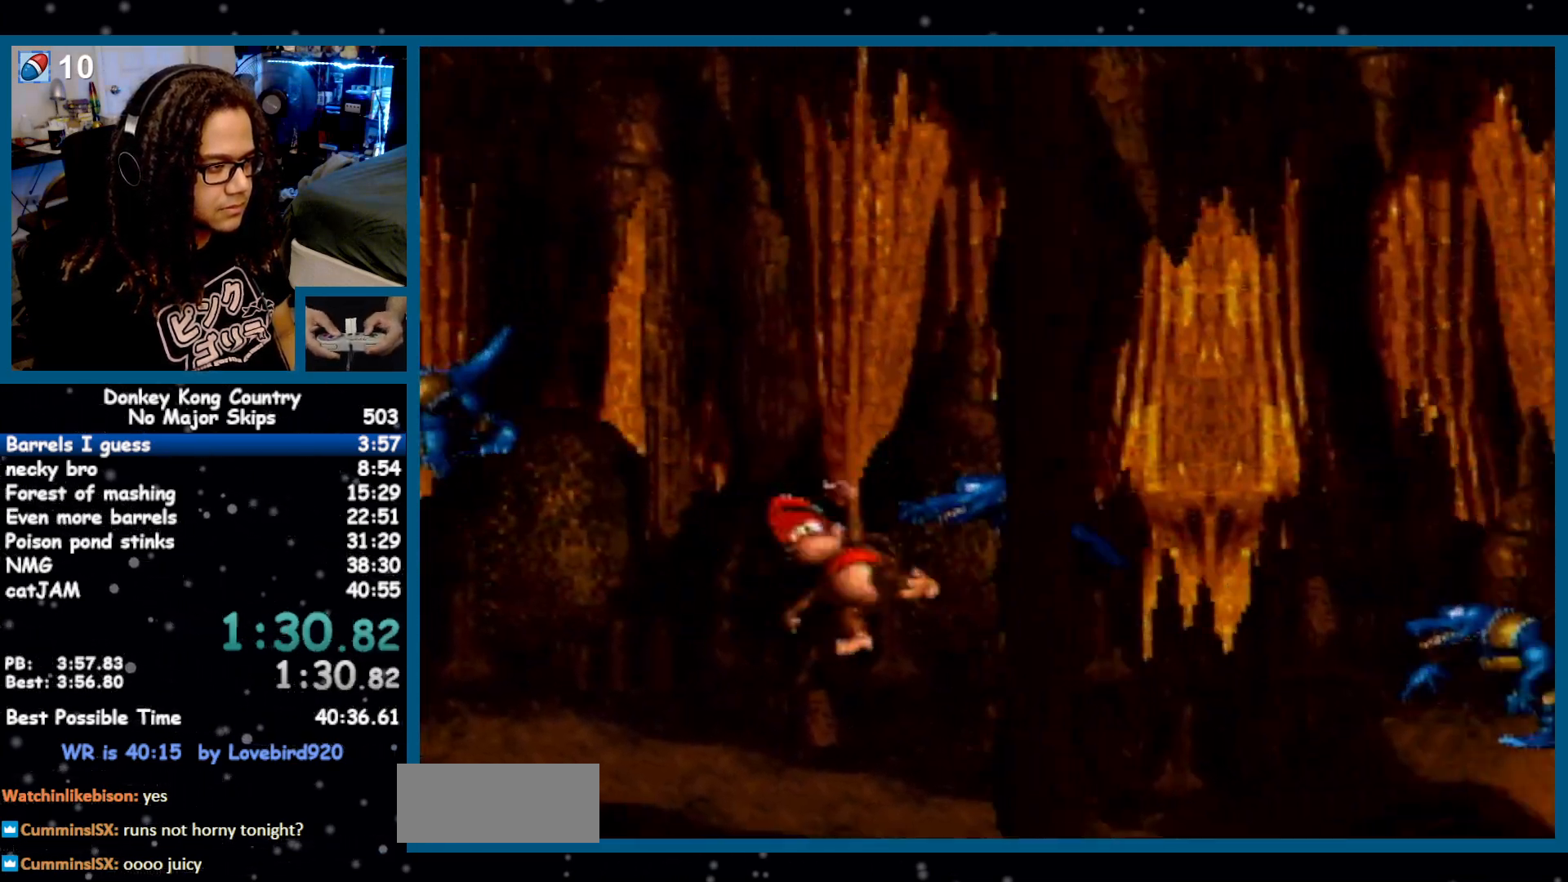
{"buttons": ["Y", "DPAD_RIGHT"], "events": []}
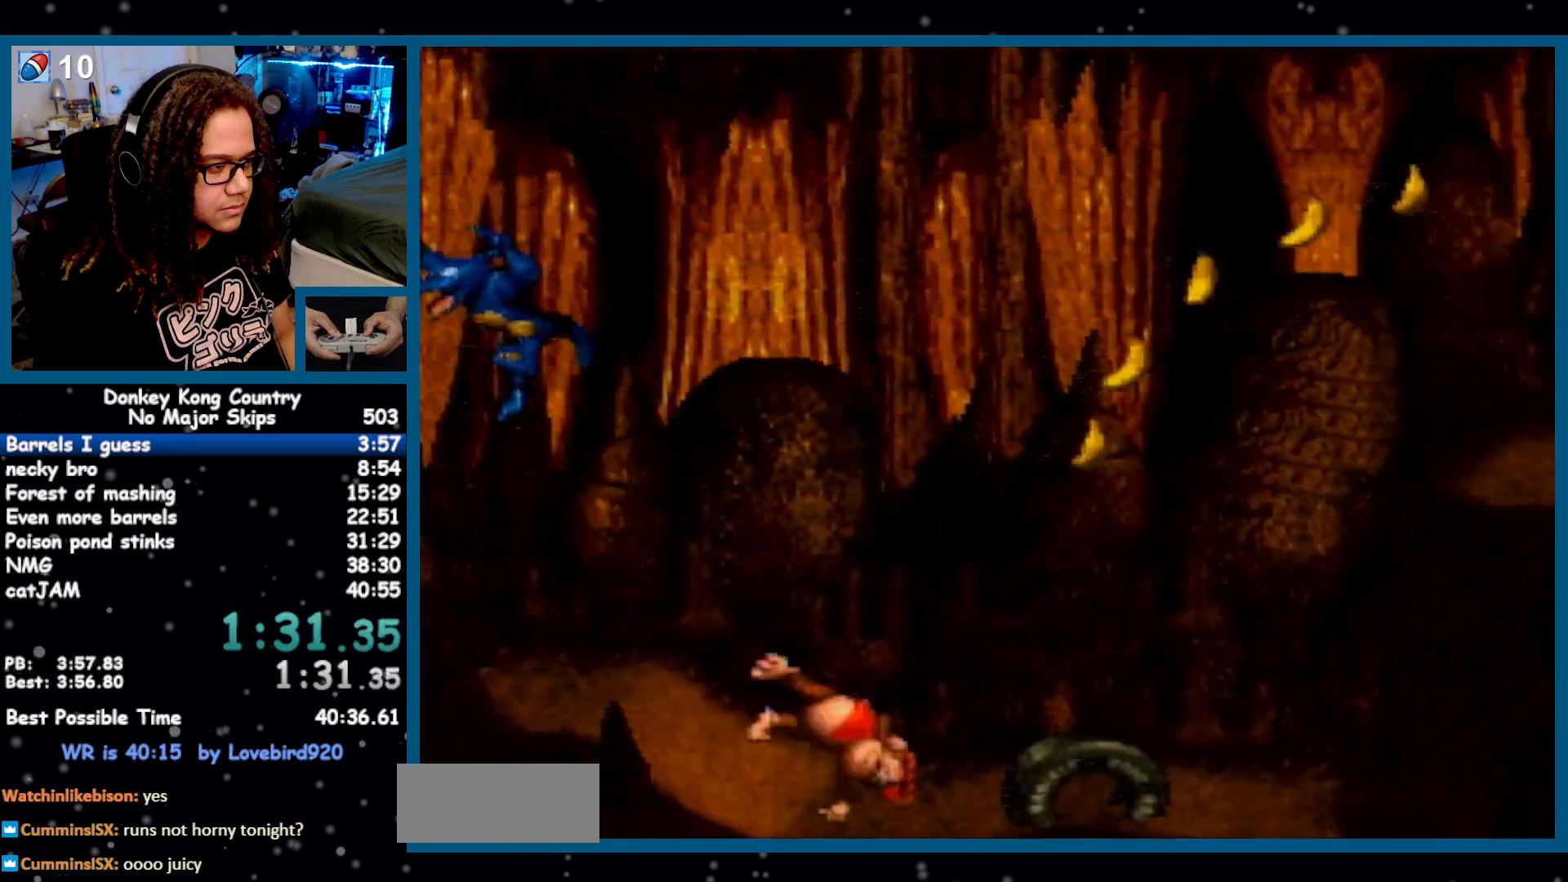
{"buttons": ["Y", "DPAD_RIGHT"], "events": [[167, "B", "down"], [217, "B", "up"]]}
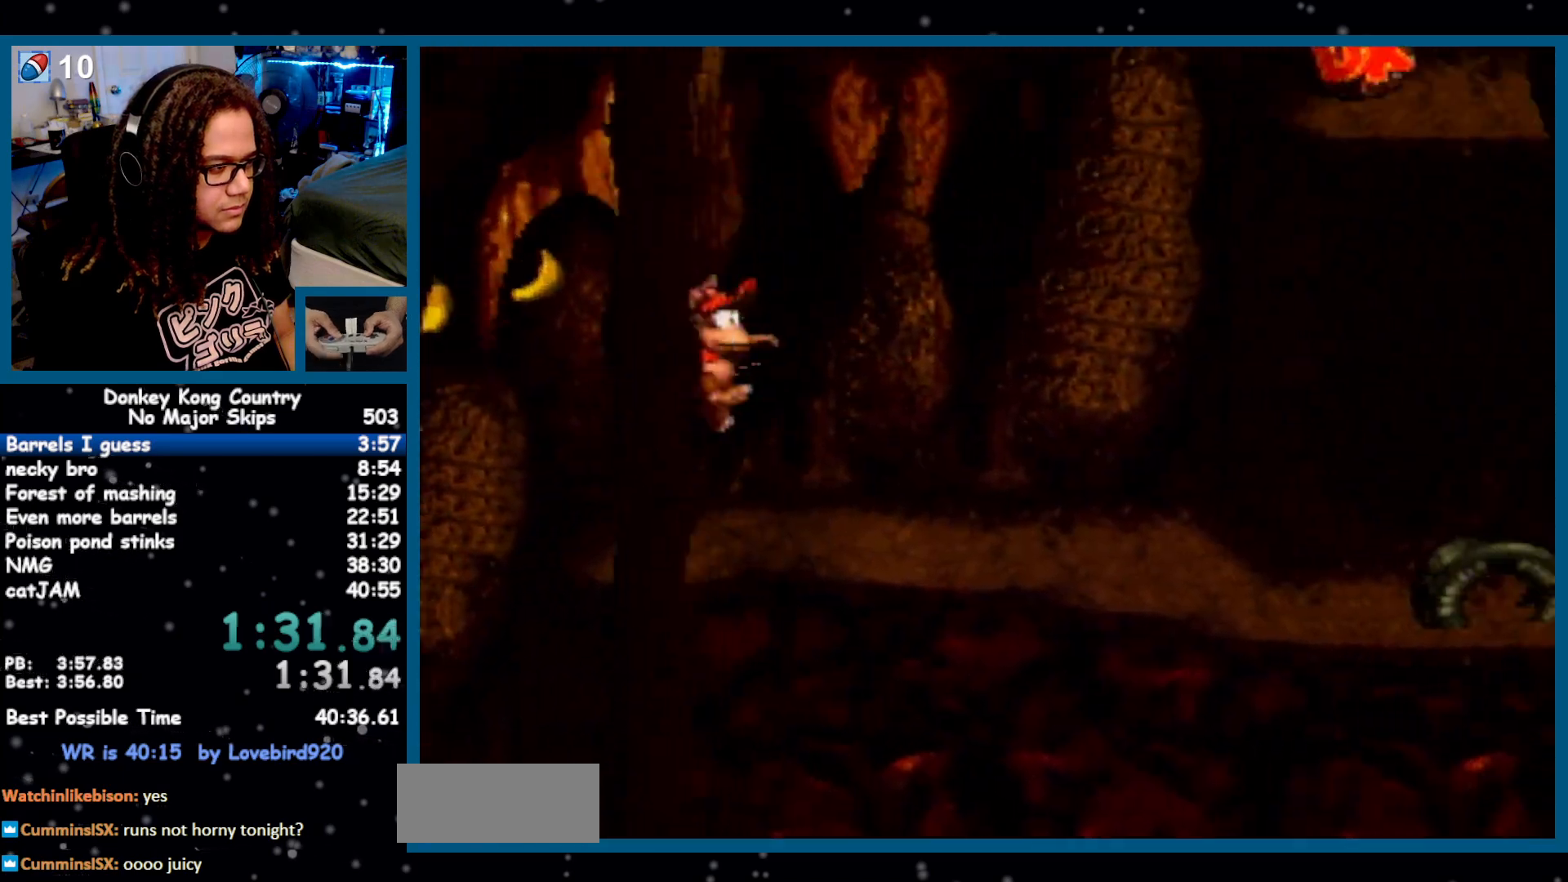
{"buttons": ["Y", "DPAD_RIGHT"], "events": [[133, "Y", "up"], [183, "Y", "down"]]}
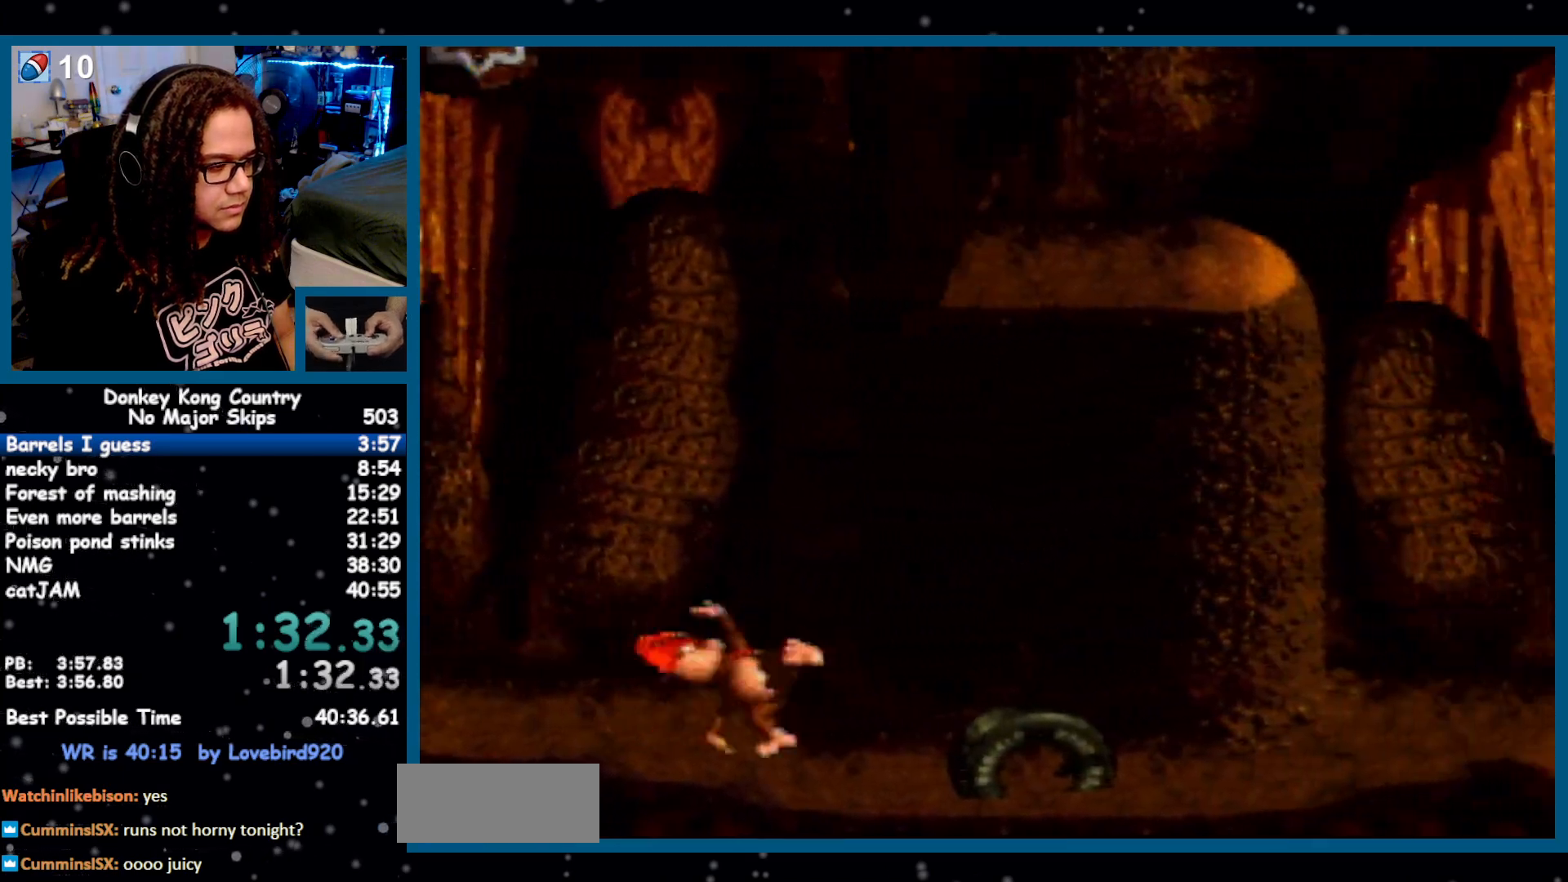
{"buttons": ["Y", "DPAD_RIGHT"], "events": [[133, "B", "down"], [200, "B", "up"]]}
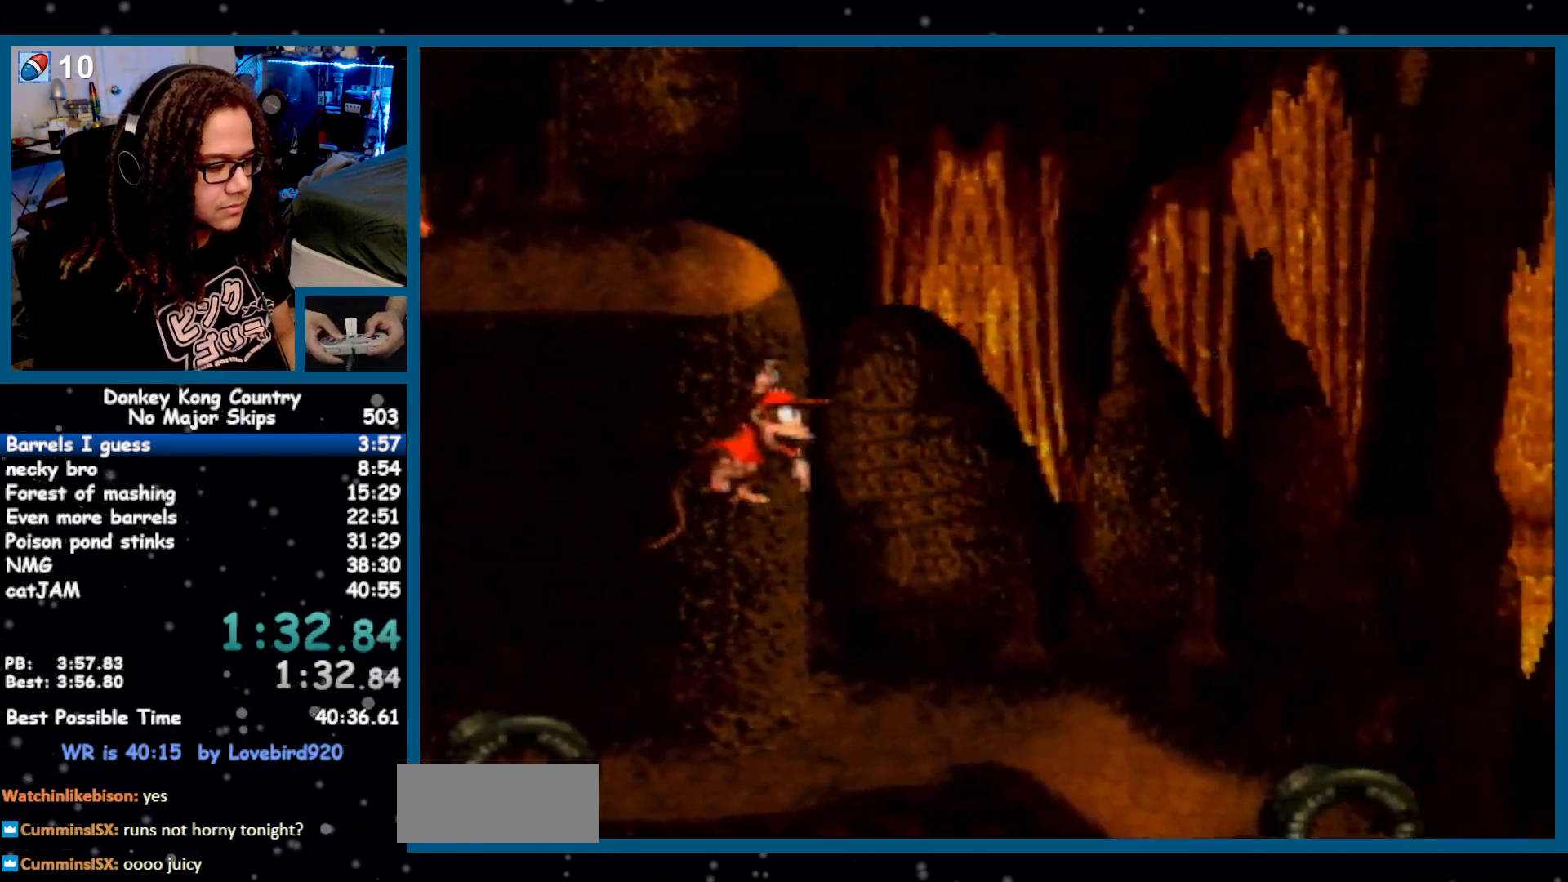
{"buttons": ["Y", "DPAD_RIGHT"], "events": [[317, "Y", "up"], [350, "Y", "down"]]}
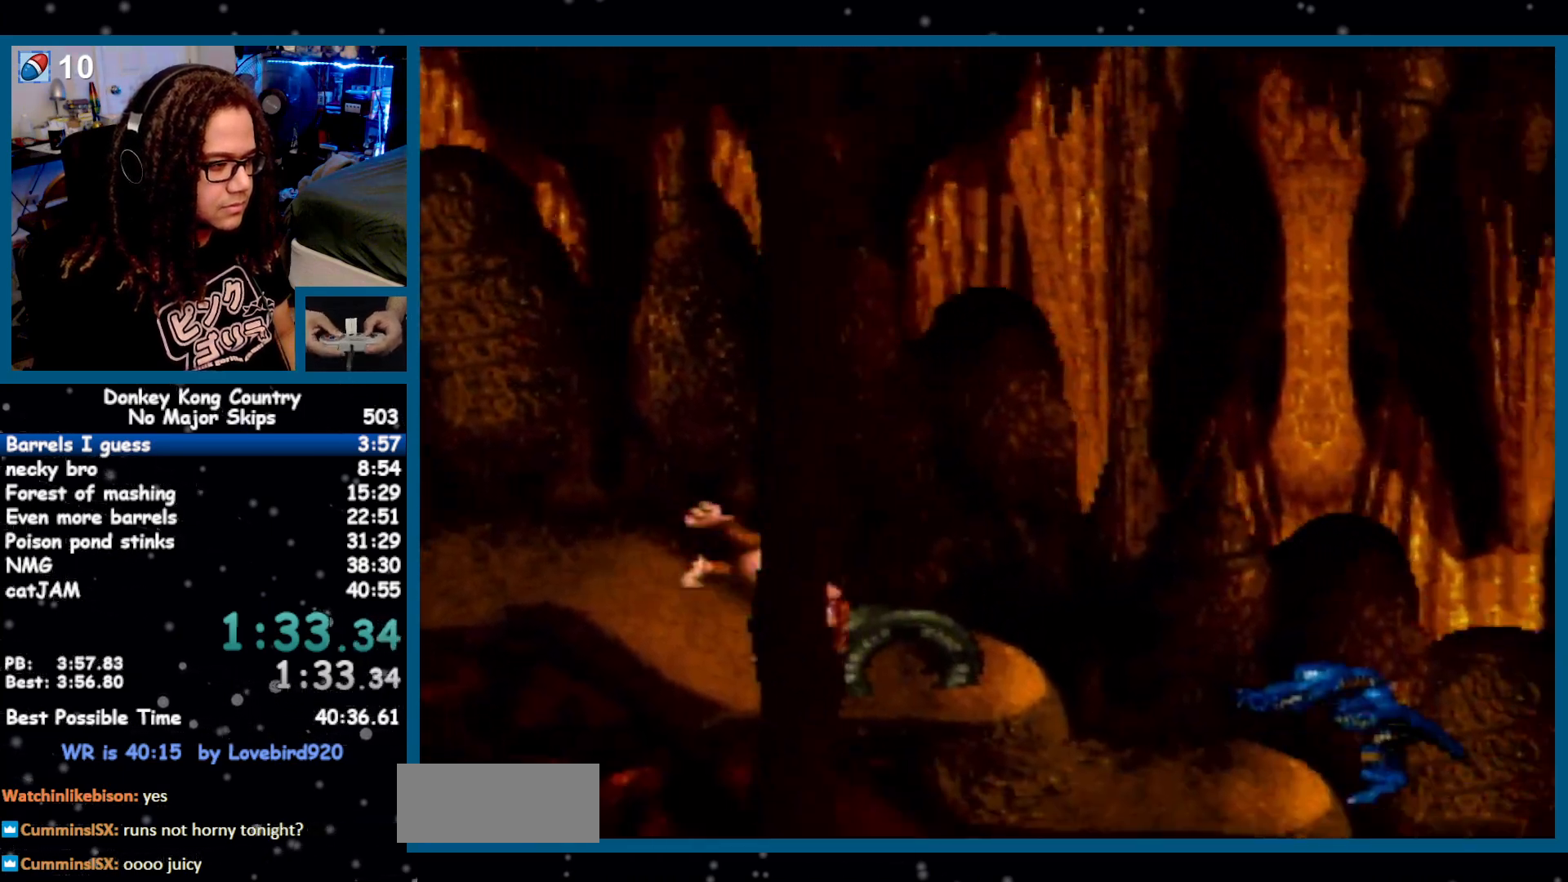
{"buttons": ["Y", "DPAD_RIGHT"], "events": []}
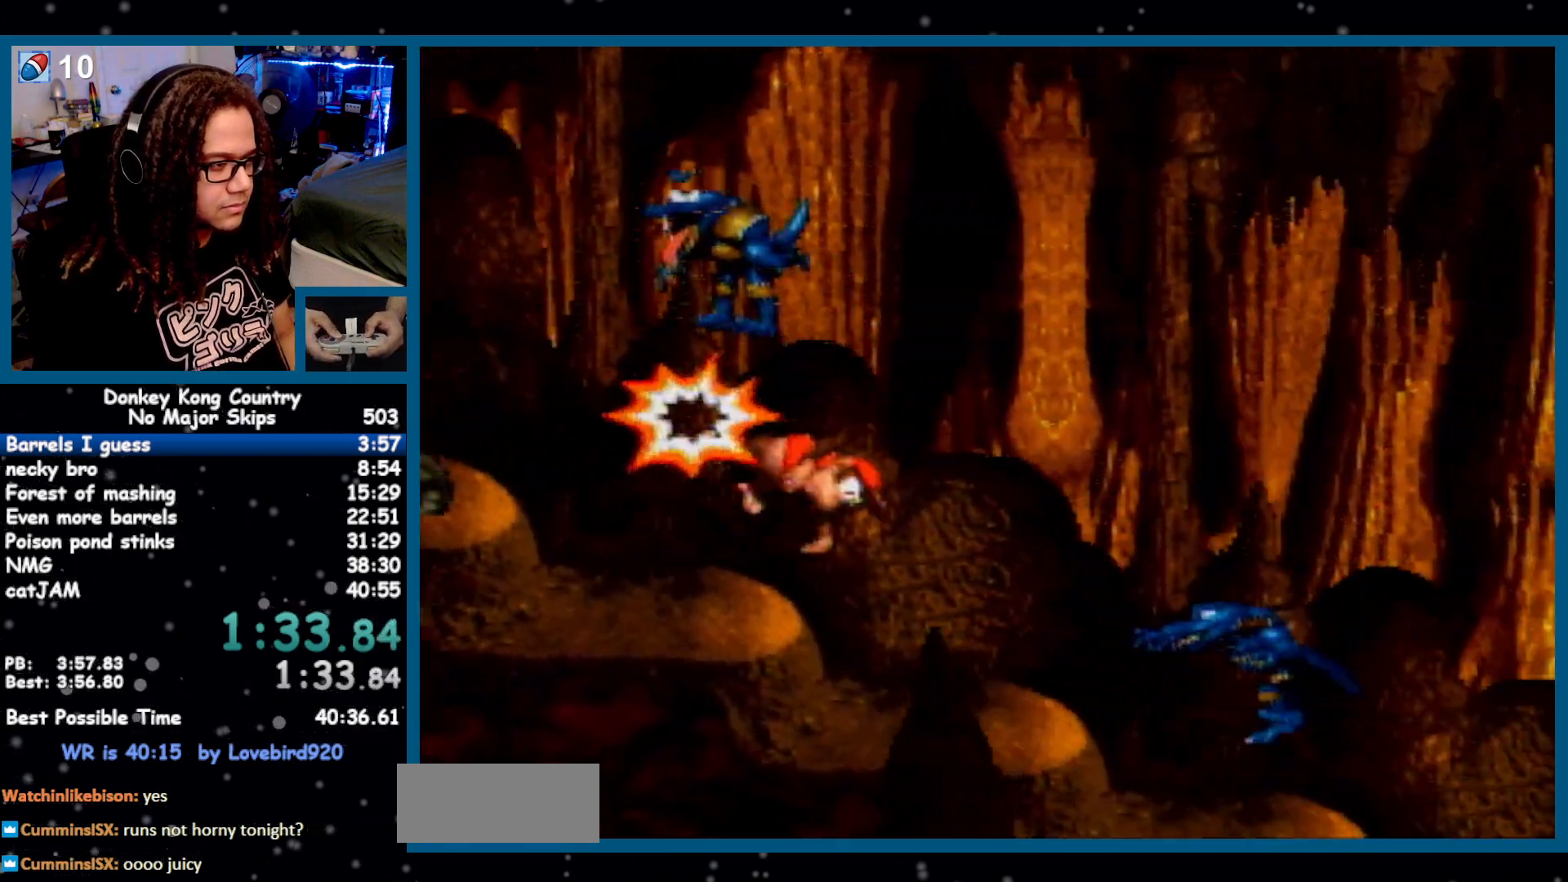
{"buttons": ["Y", "DPAD_RIGHT"], "events": []}
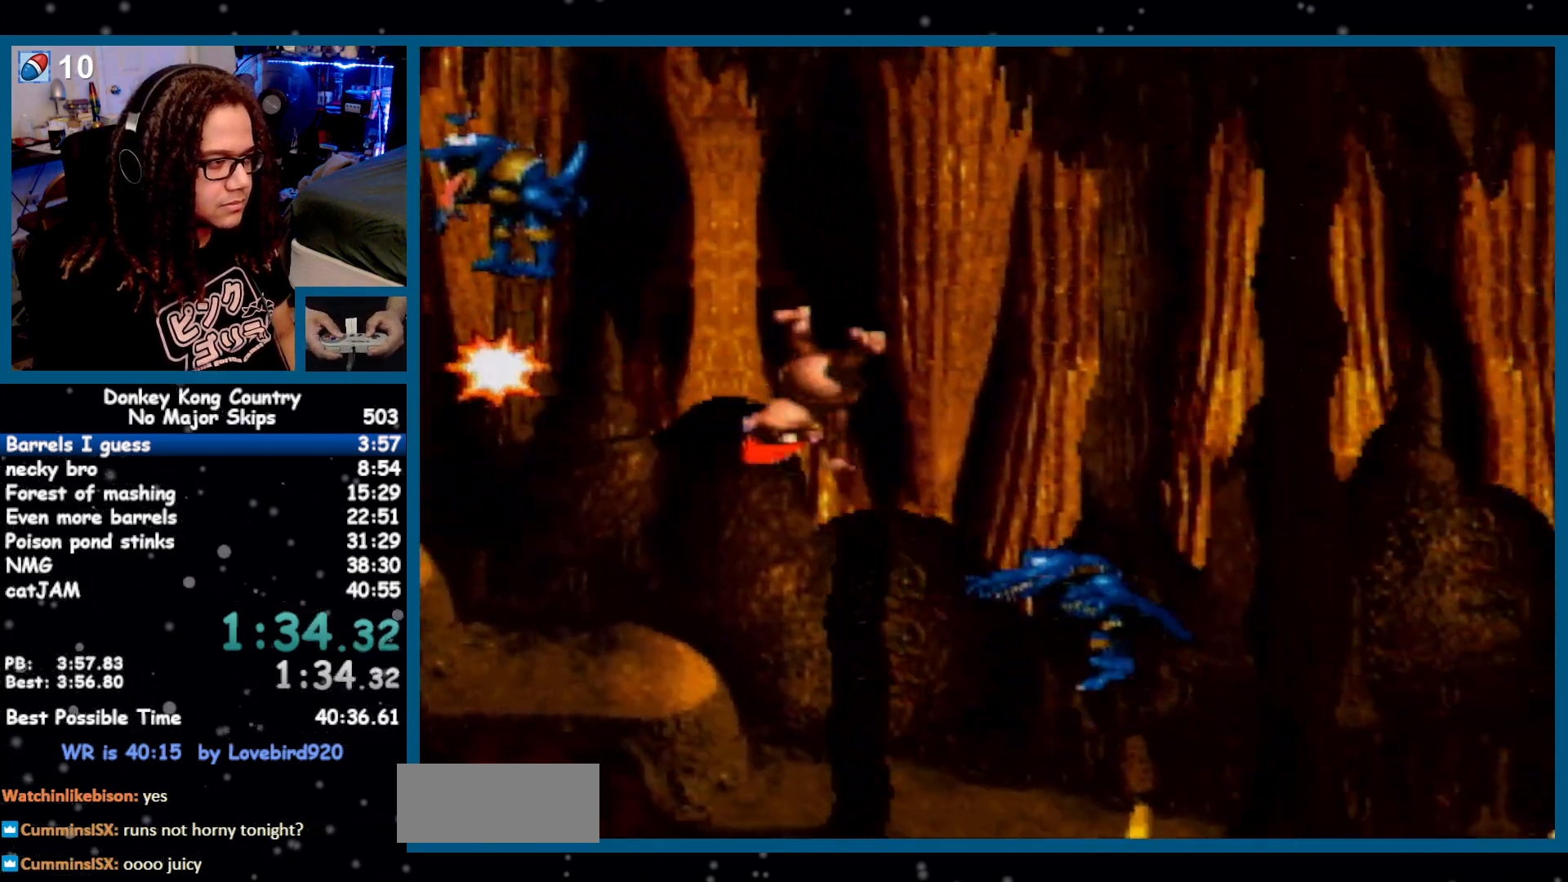
{"buttons": ["Y", "DPAD_RIGHT"], "events": []}
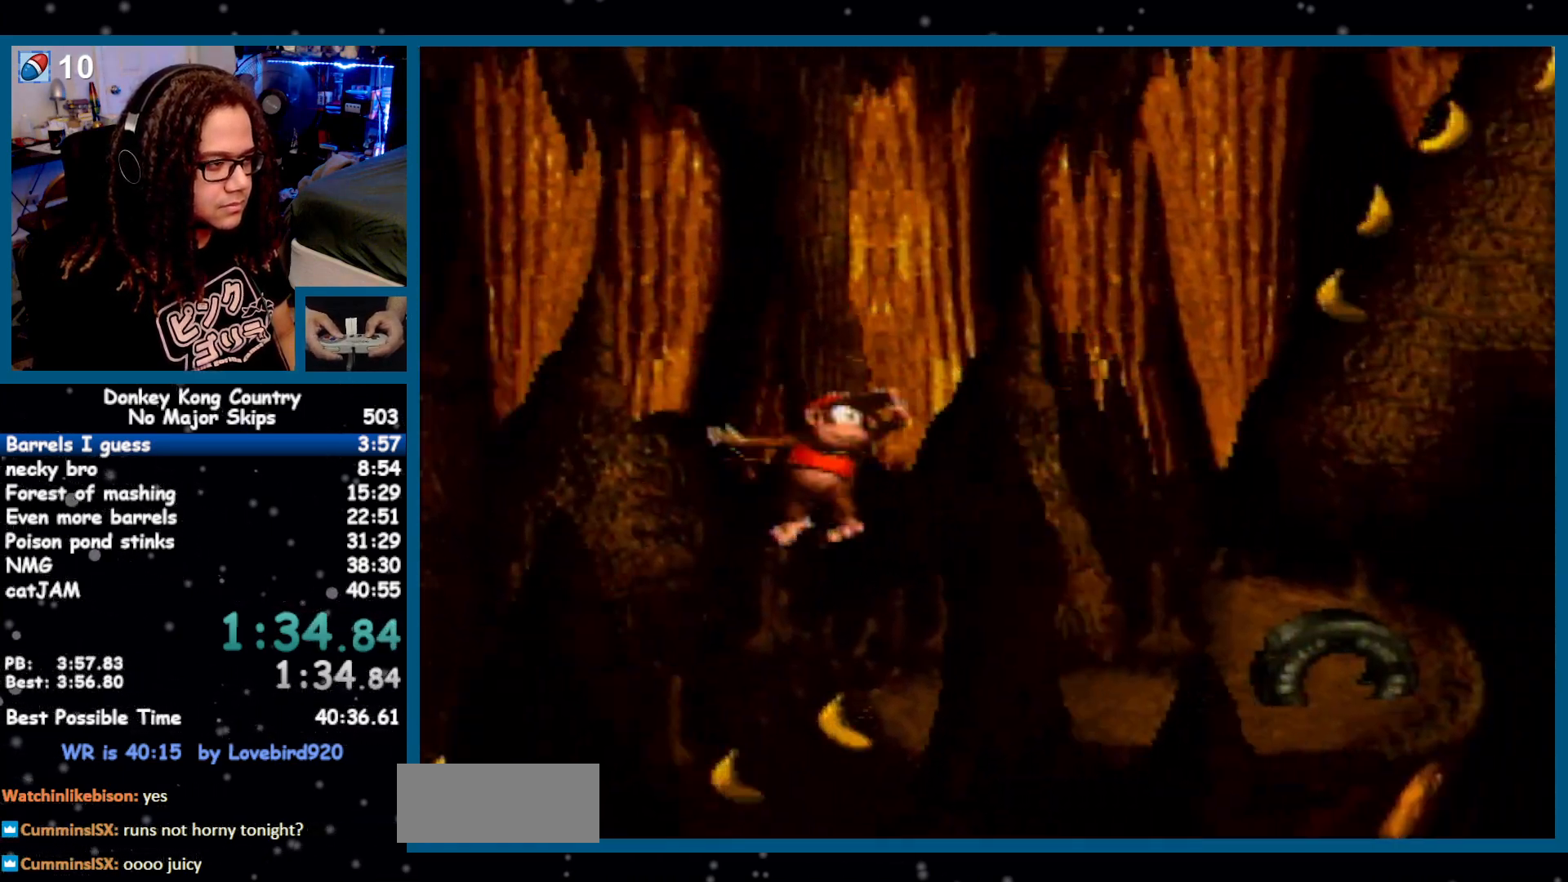
{"buttons": ["Y", "DPAD_RIGHT"], "events": [[250, "B", "down"], [350, "B", "up"]]}
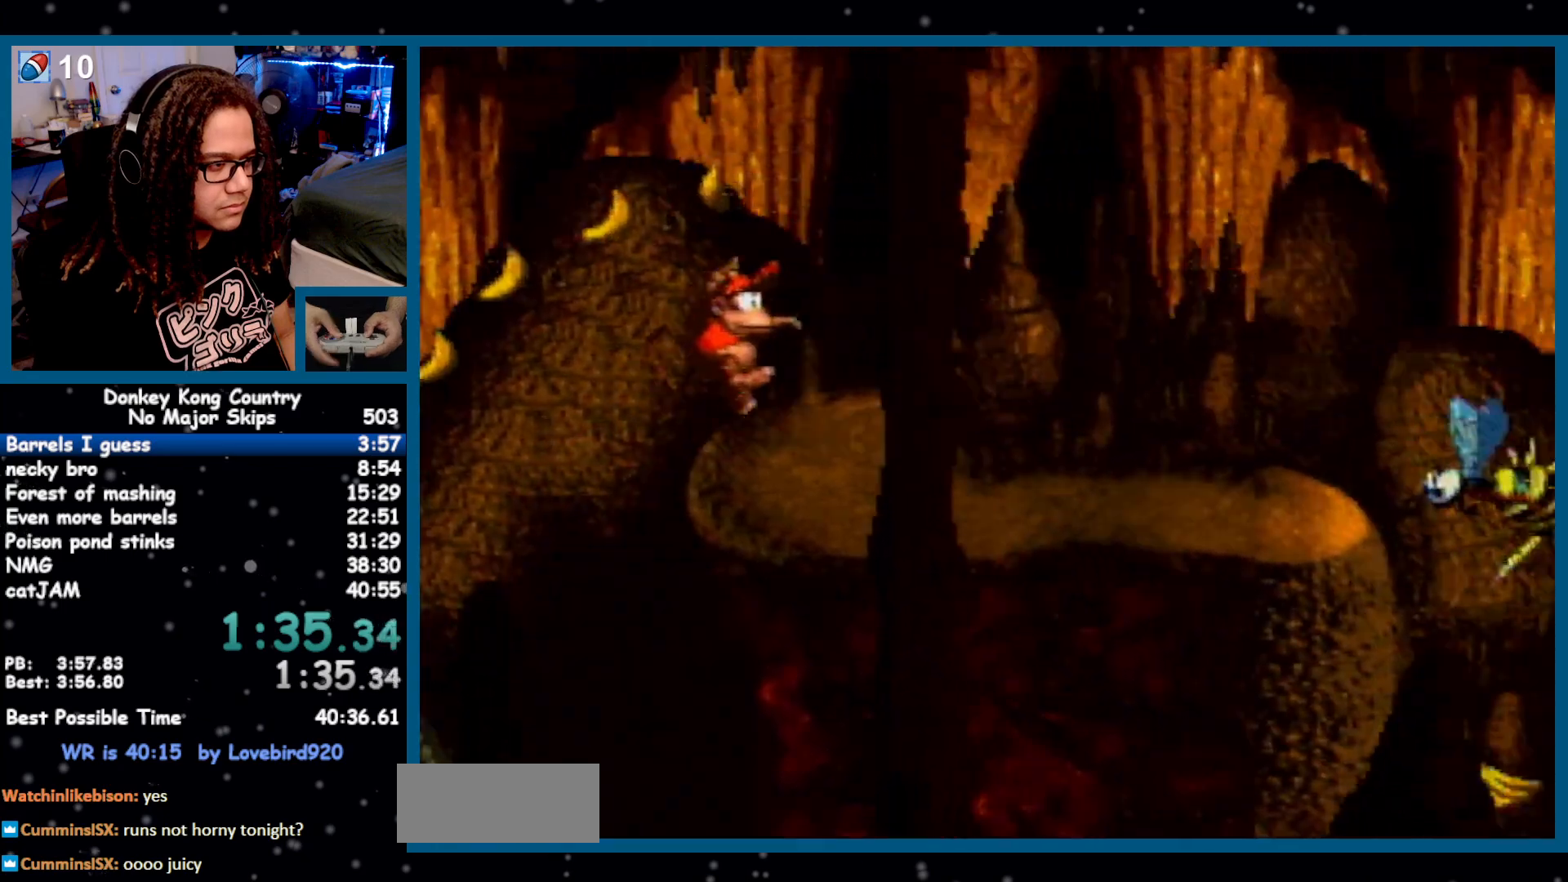
{"buttons": ["DPAD_RIGHT"], "events": [[500, "Y", "up"]]}
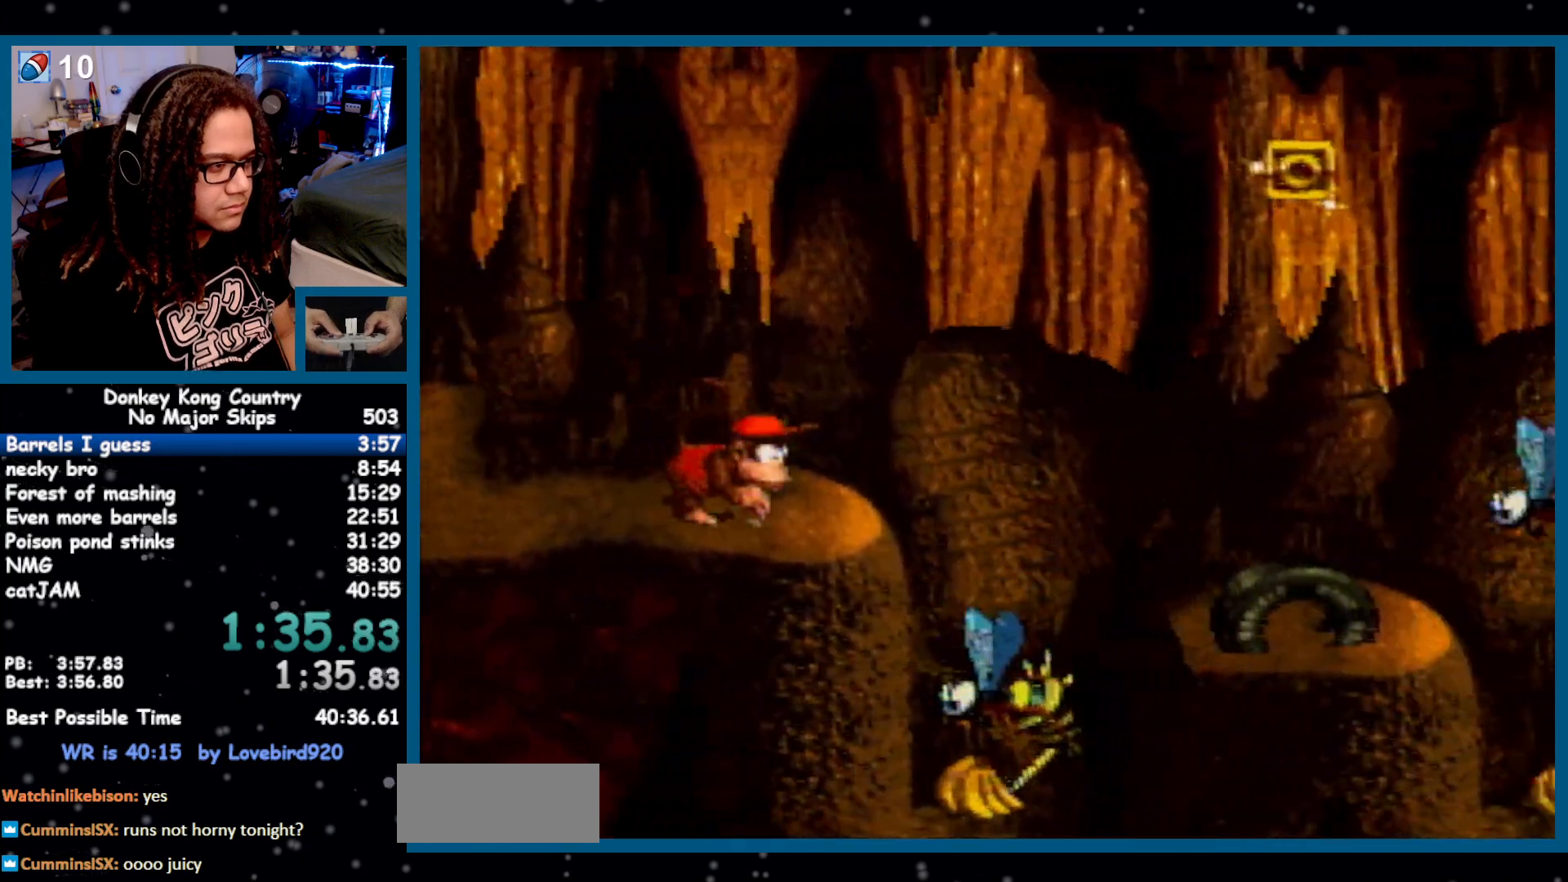
{"buttons": ["Y", "DPAD_RIGHT"], "events": [[67, "Y", "down"]]}
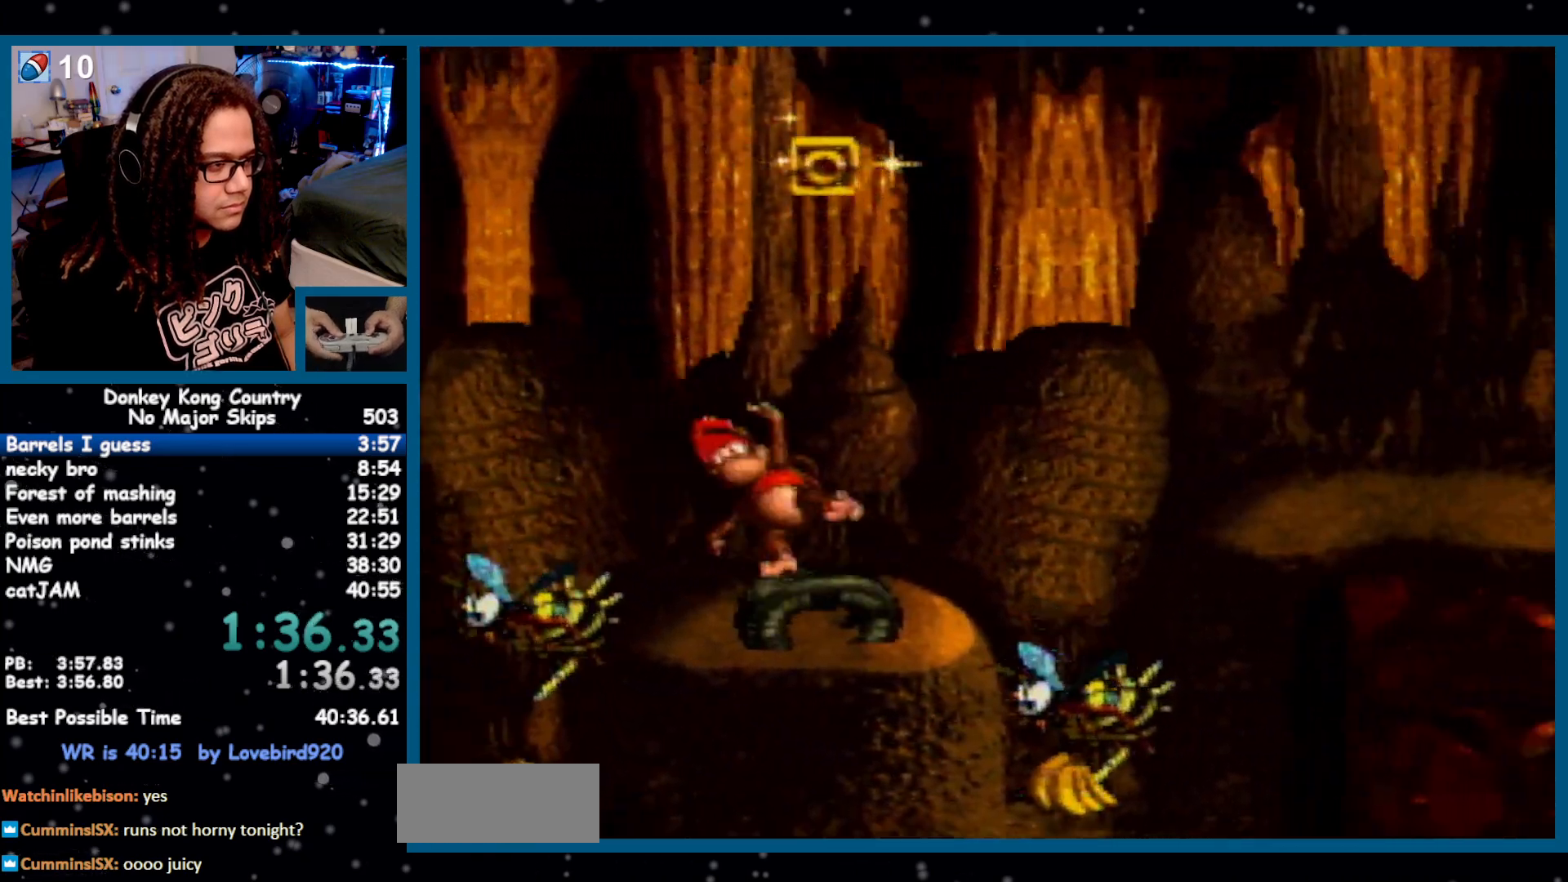
{"buttons": ["Y", "DPAD_RIGHT"], "events": [[200, "B", "down"], [250, "B", "up"]]}
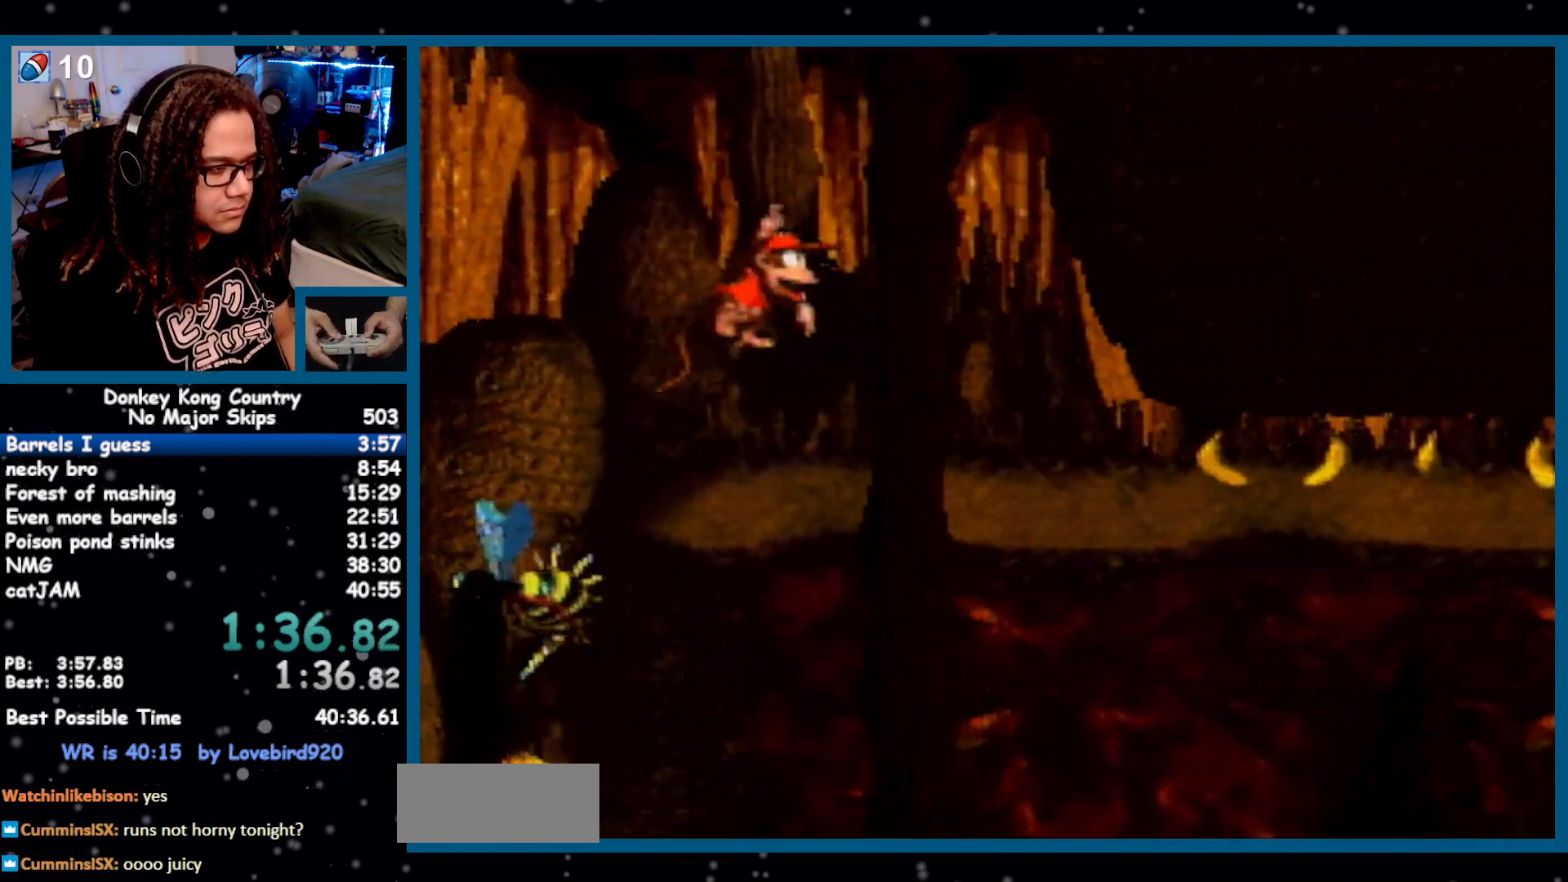
{"buttons": ["B", "Y", "DPAD_DOWN", "DPAD_RIGHT"], "events": [[233, "Y", "up"], [250, "Y", "down"], [383, "B", "down"], [417, "DPAD_DOWN", "down"]]}
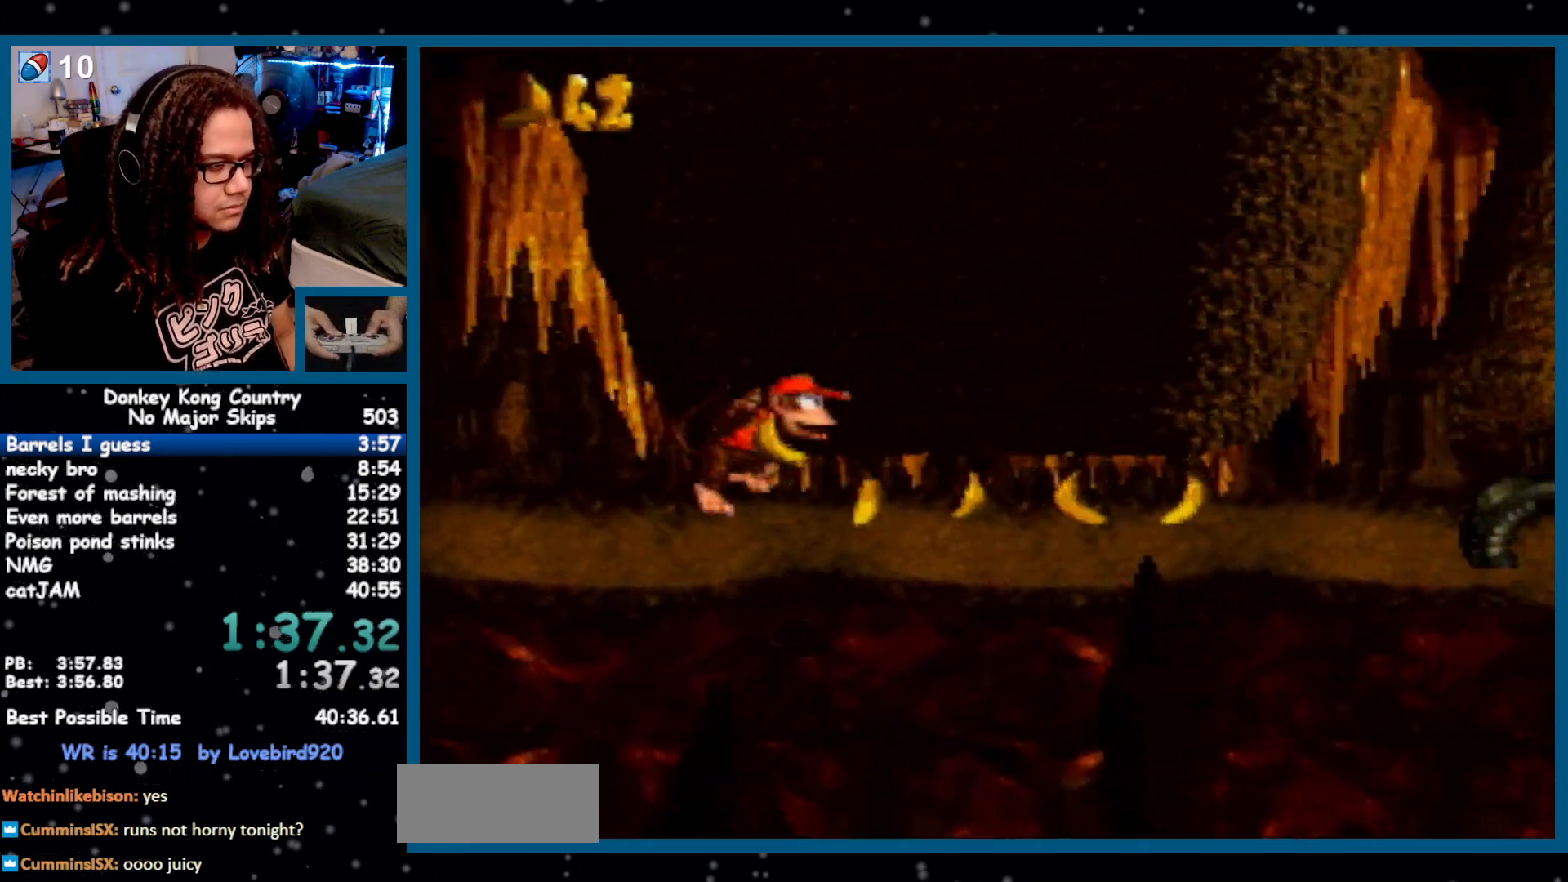
{"buttons": ["B", "Y", "DPAD_RIGHT"], "events": [[167, "B", "up"], [167, "DPAD_DOWN", "up"], [183, "Y", "up"], [250, "Y", "down"], [500, "B", "down"]]}
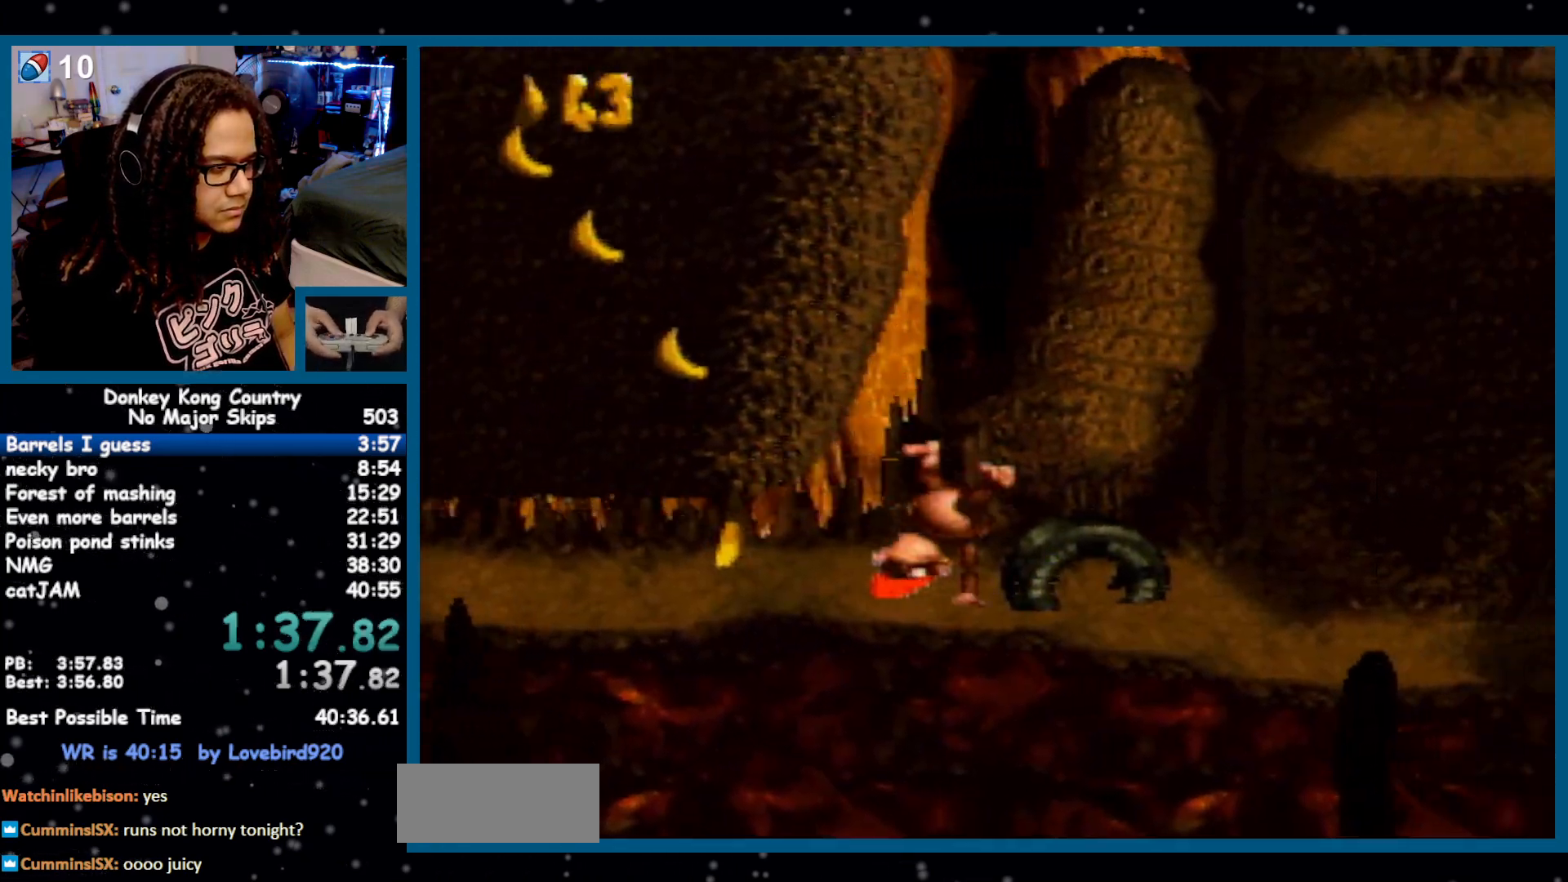
{"buttons": ["Y", "DPAD_RIGHT"], "events": [[400, "B", "up"]]}
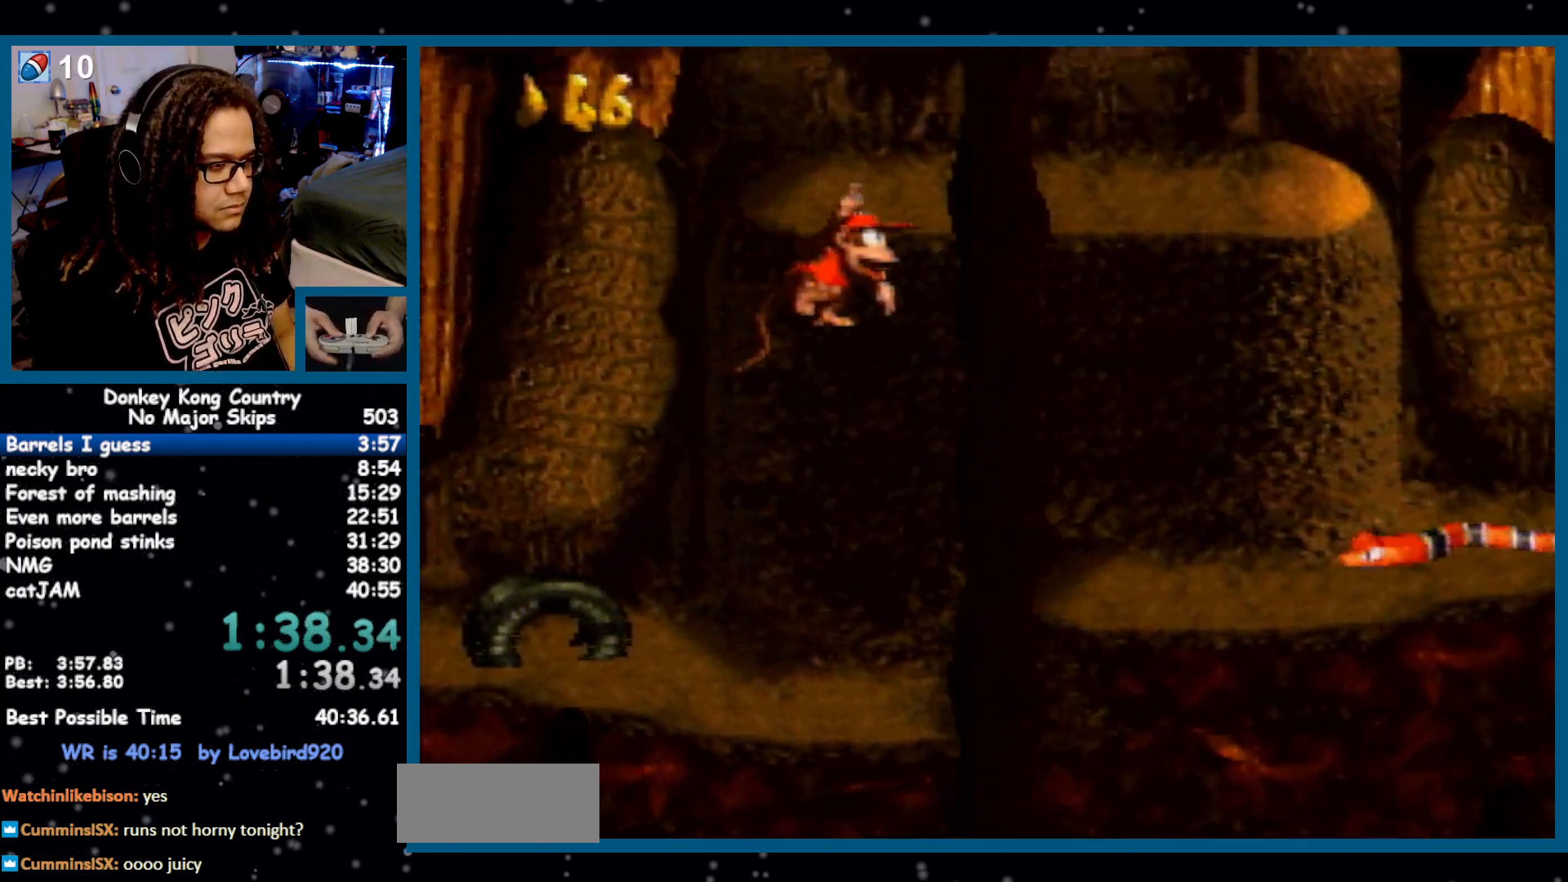
{"buttons": ["Y", "DPAD_RIGHT"], "events": [[200, "Y", "up"], [250, "Y", "down"], [350, "Y", "up"], [467, "Y", "down"]]}
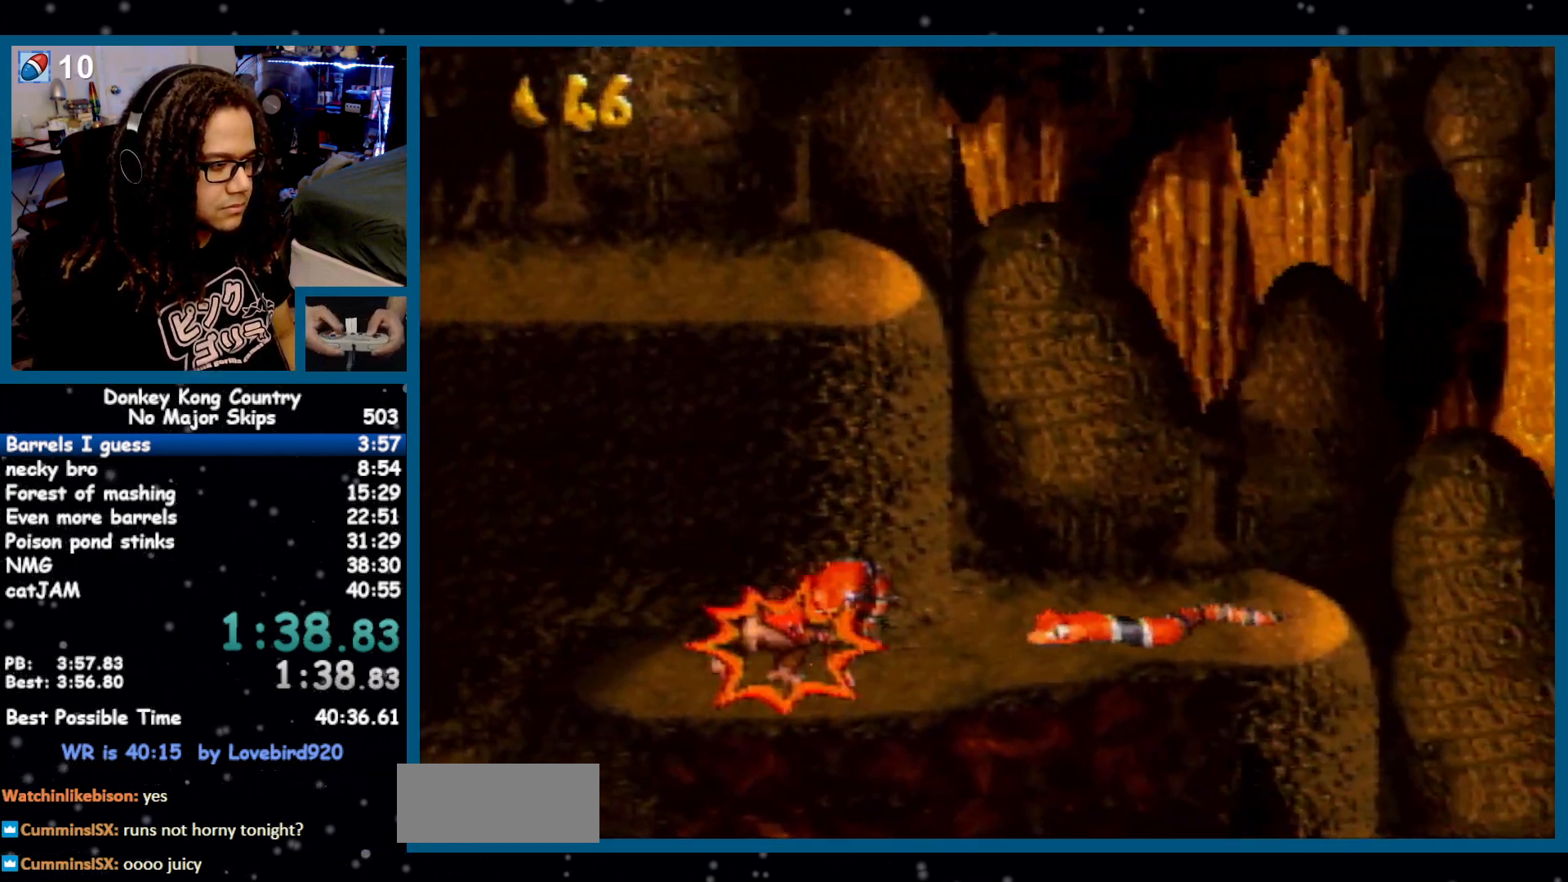
{"buttons": ["Y", "DPAD_RIGHT"], "events": [[33, "Y", "up"], [450, "Y", "down"]]}